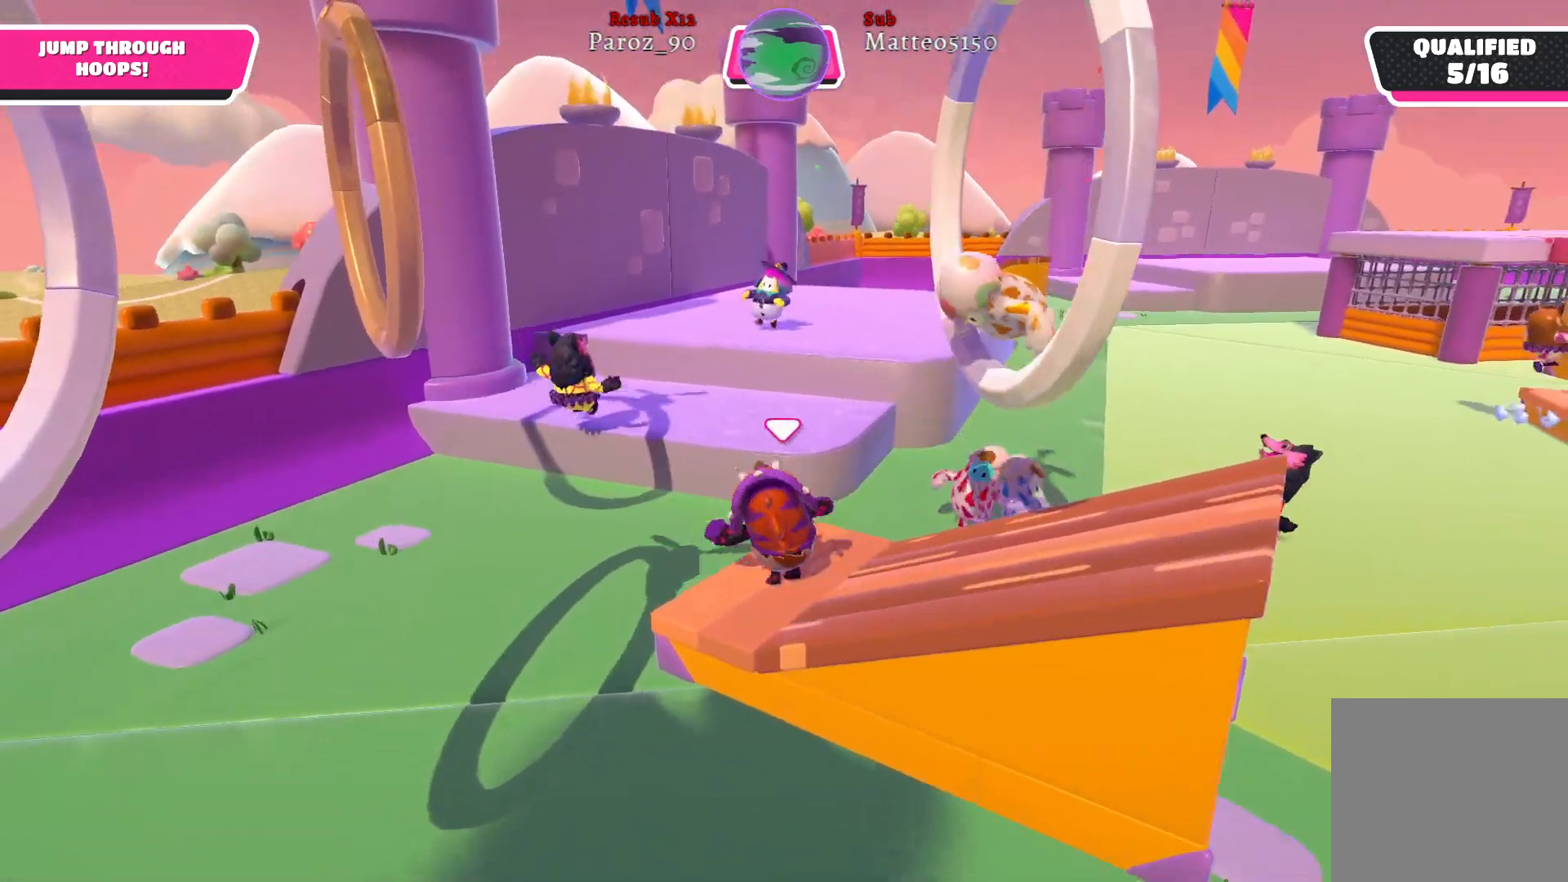
Gameplay with a controller (Xbox layout); each line is a JSON object with the inputs held at the frame after it. "events" lists button and stick changes between this image and that frame as [ms after this image, input, new state], when the widget could be followed in between.
{"buttons": [], "left_stick": "down-right", "right_stick": "right", "events": []}
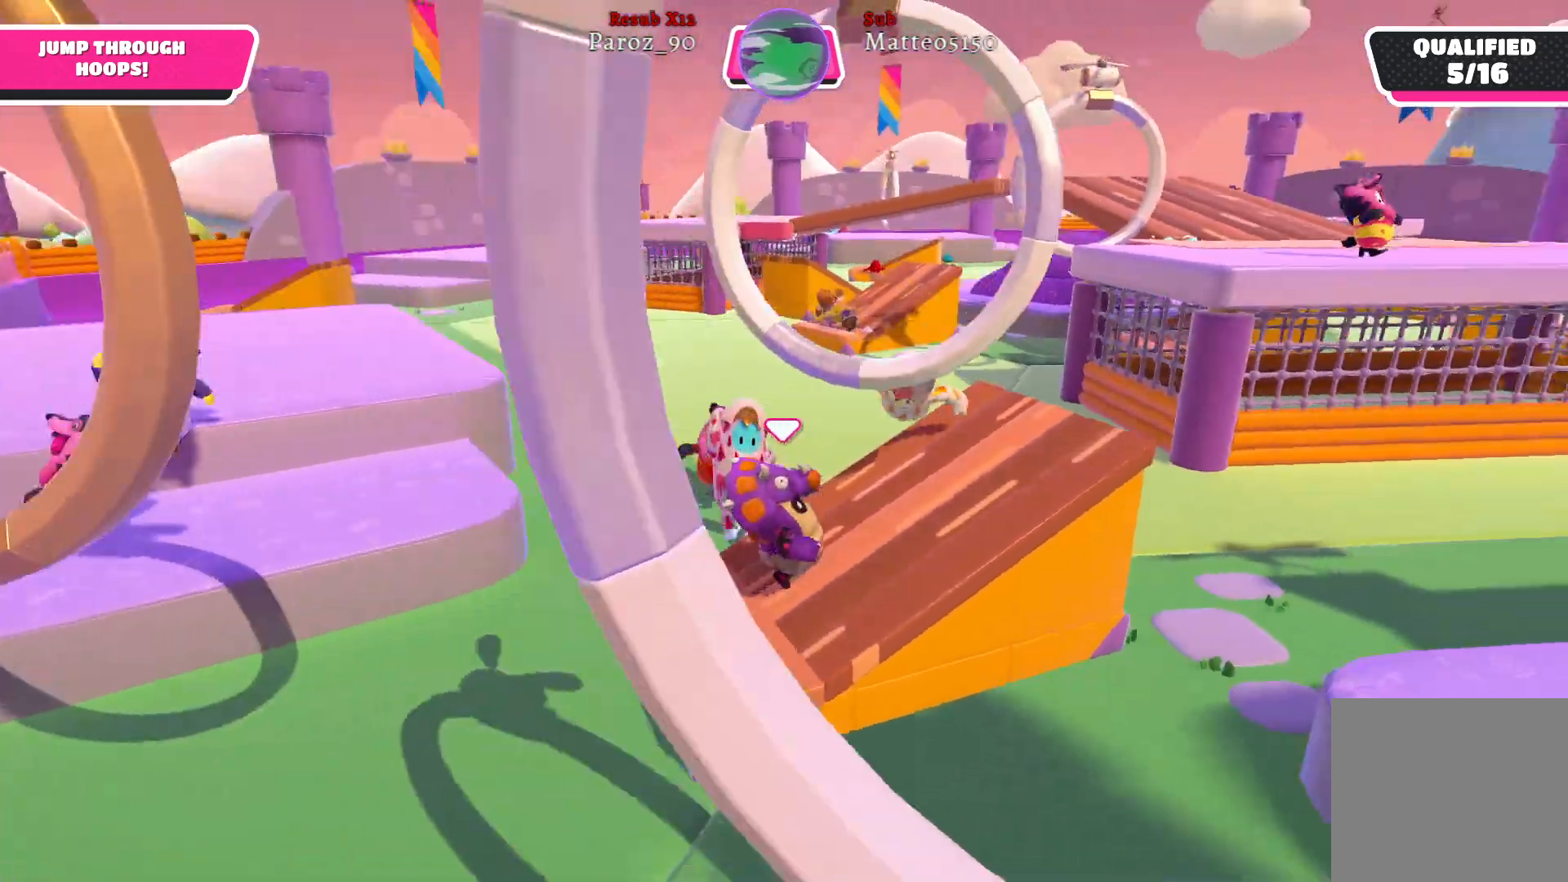
{"buttons": [], "left_stick": "up-right", "right_stick": "left", "events": [[67, "left_stick", "up-right"], [83, "right_stick", "center"], [417, "right_stick", "left"]]}
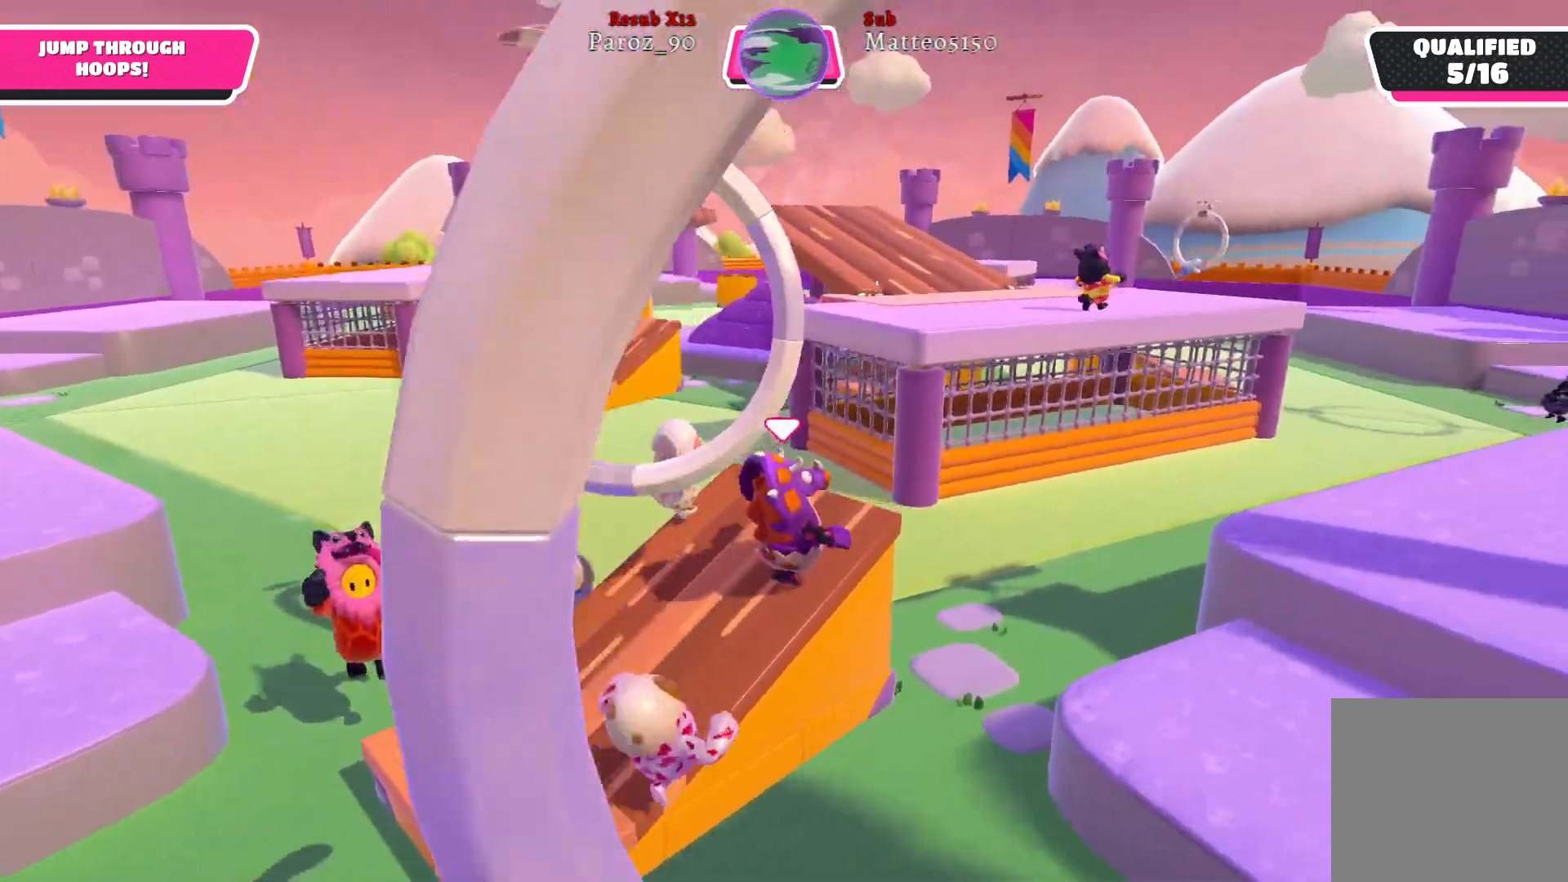
{"buttons": ["A"], "left_stick": "down-left", "right_stick": "center", "events": [[200, "left_stick", "up-left"], [333, "right_stick", "center"], [367, "left_stick", "left"], [483, "A", "down"], [500, "left_stick", "down-left"]]}
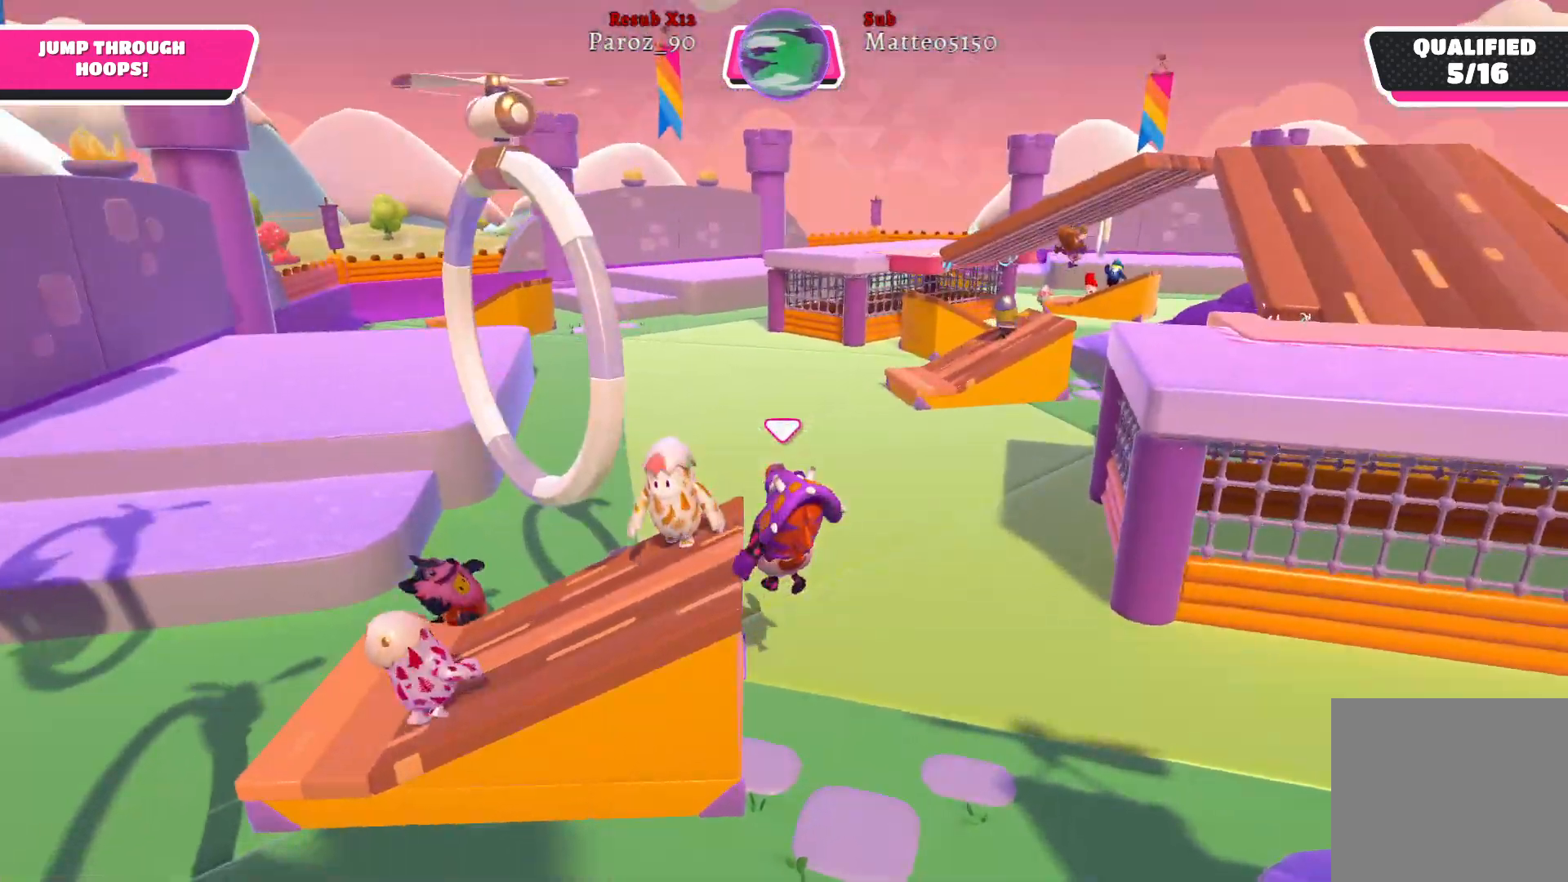
{"buttons": [], "left_stick": "down", "right_stick": "center", "events": [[117, "A", "up"], [467, "left_stick", "down"]]}
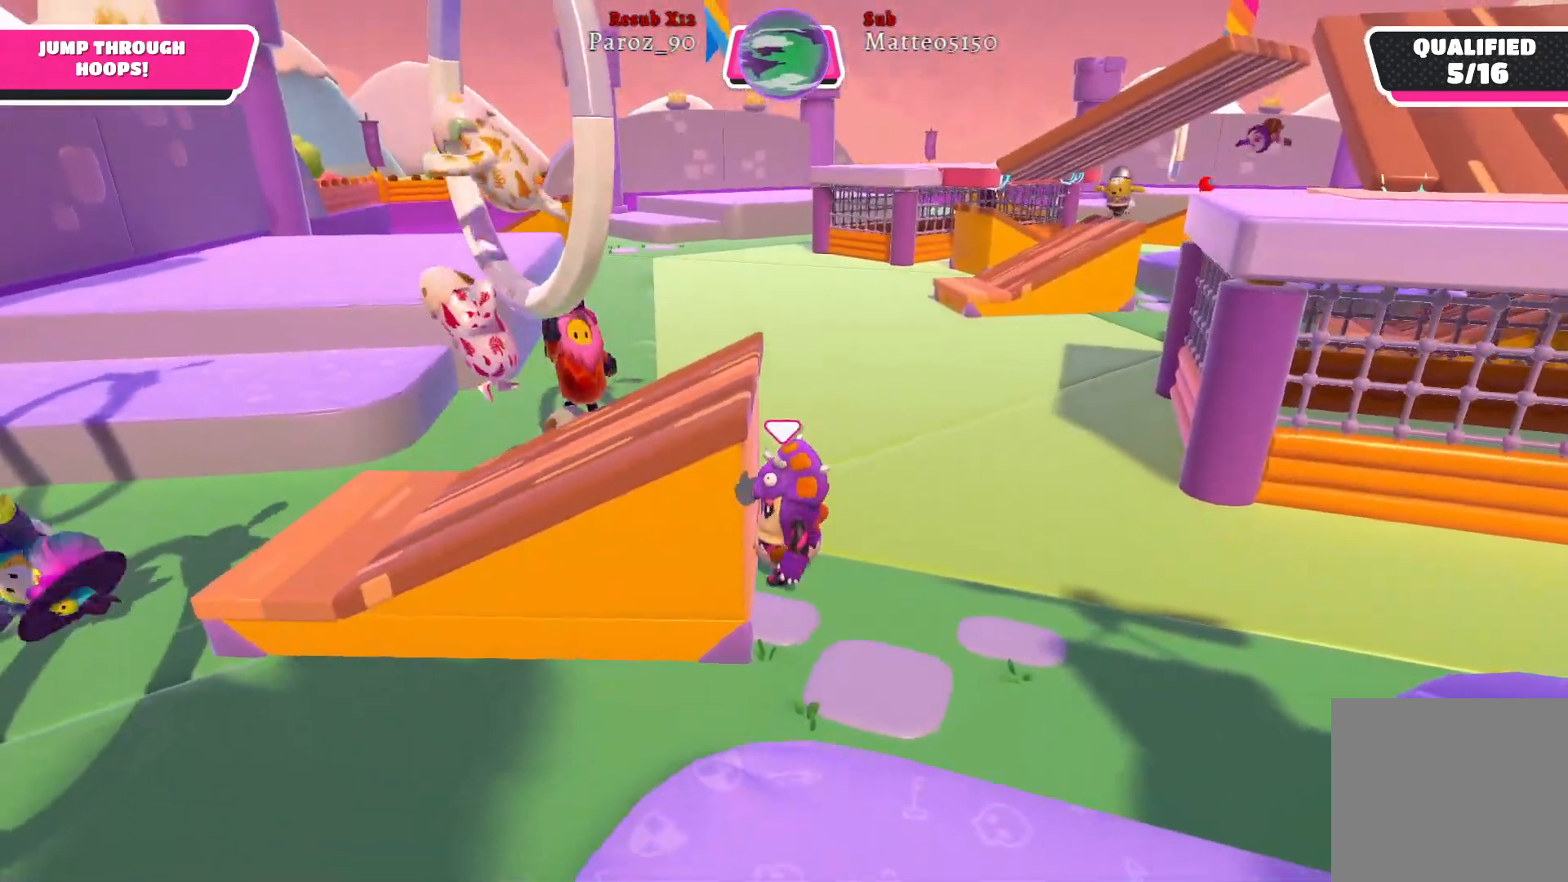
{"buttons": [], "left_stick": "down-left", "right_stick": "center", "events": [[117, "right_stick", "left"], [233, "right_stick", "center"], [433, "left_stick", "down-left"]]}
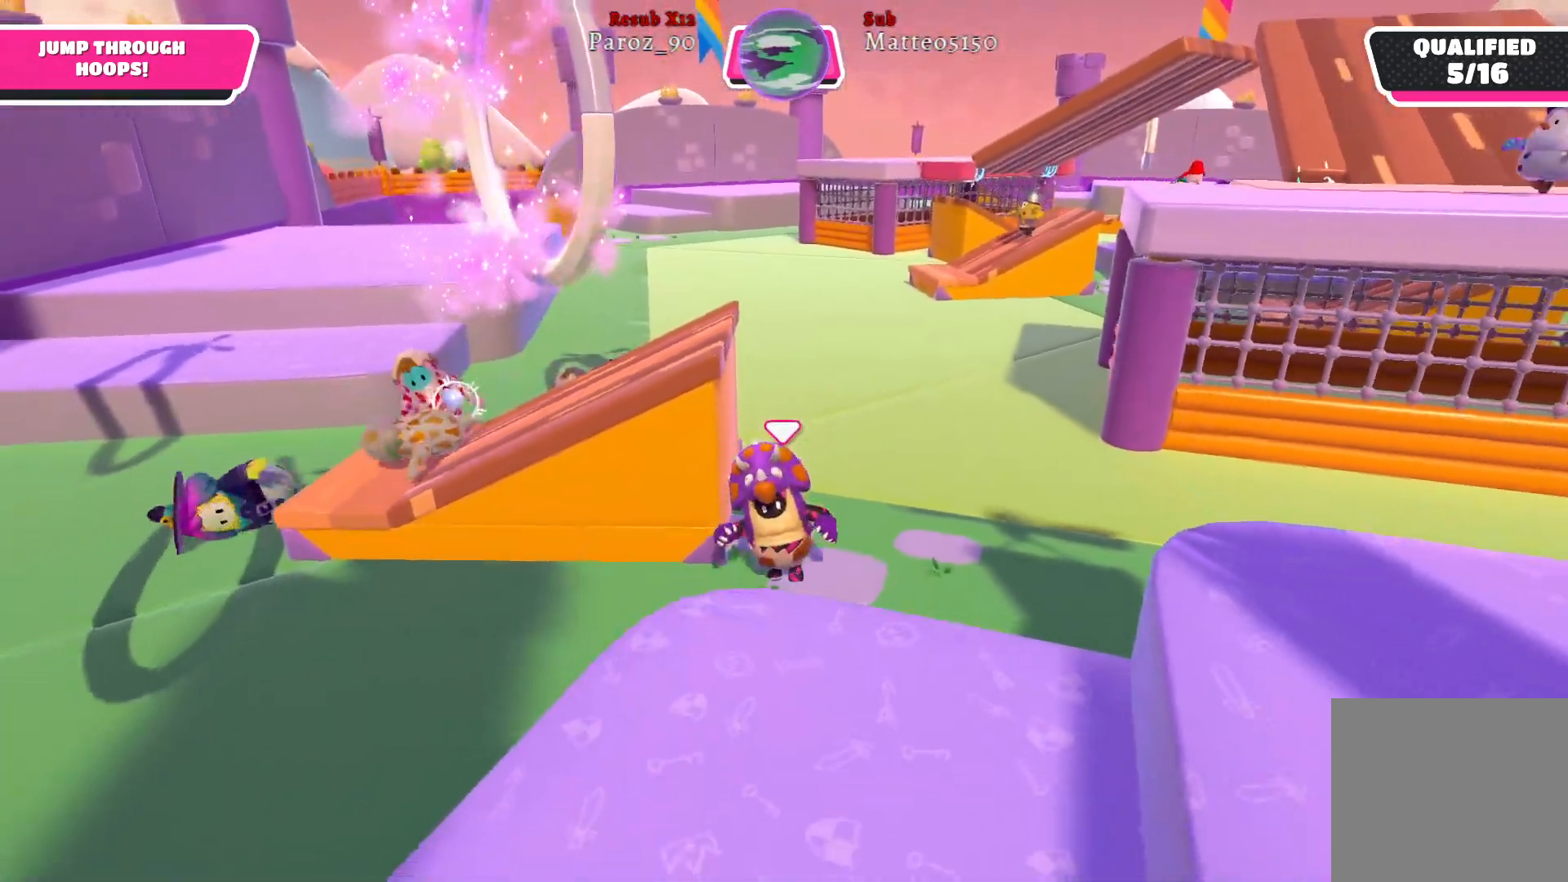
{"buttons": [], "left_stick": "up-left", "right_stick": "center", "events": [[217, "left_stick", "up-left"]]}
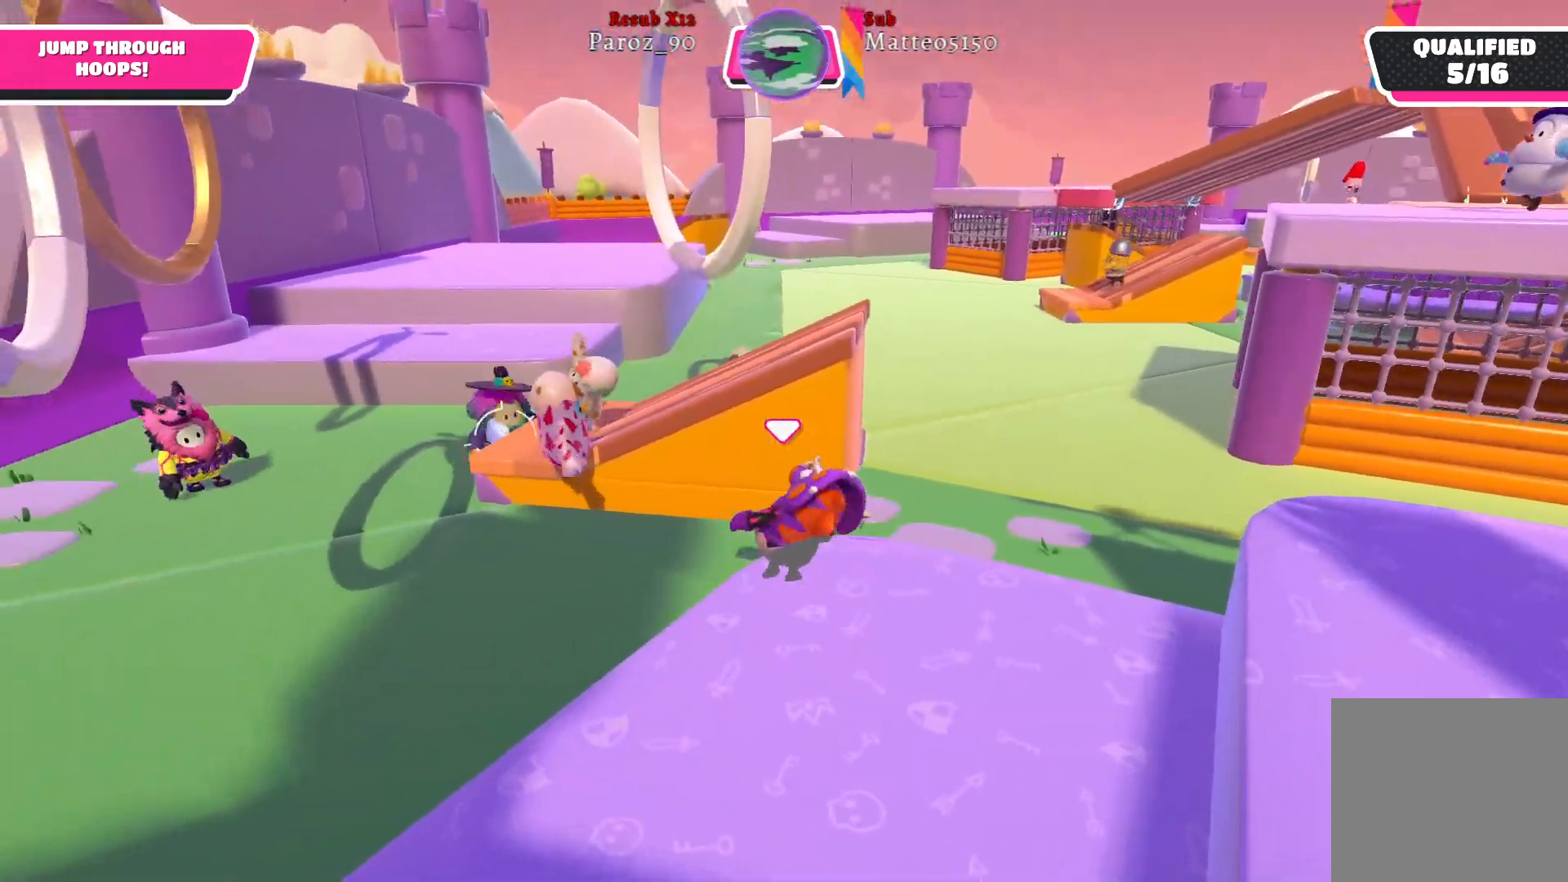
{"buttons": ["R2"], "left_stick": "up", "right_stick": "center", "events": [[17, "left_stick", "up"], [117, "R2", "down"]]}
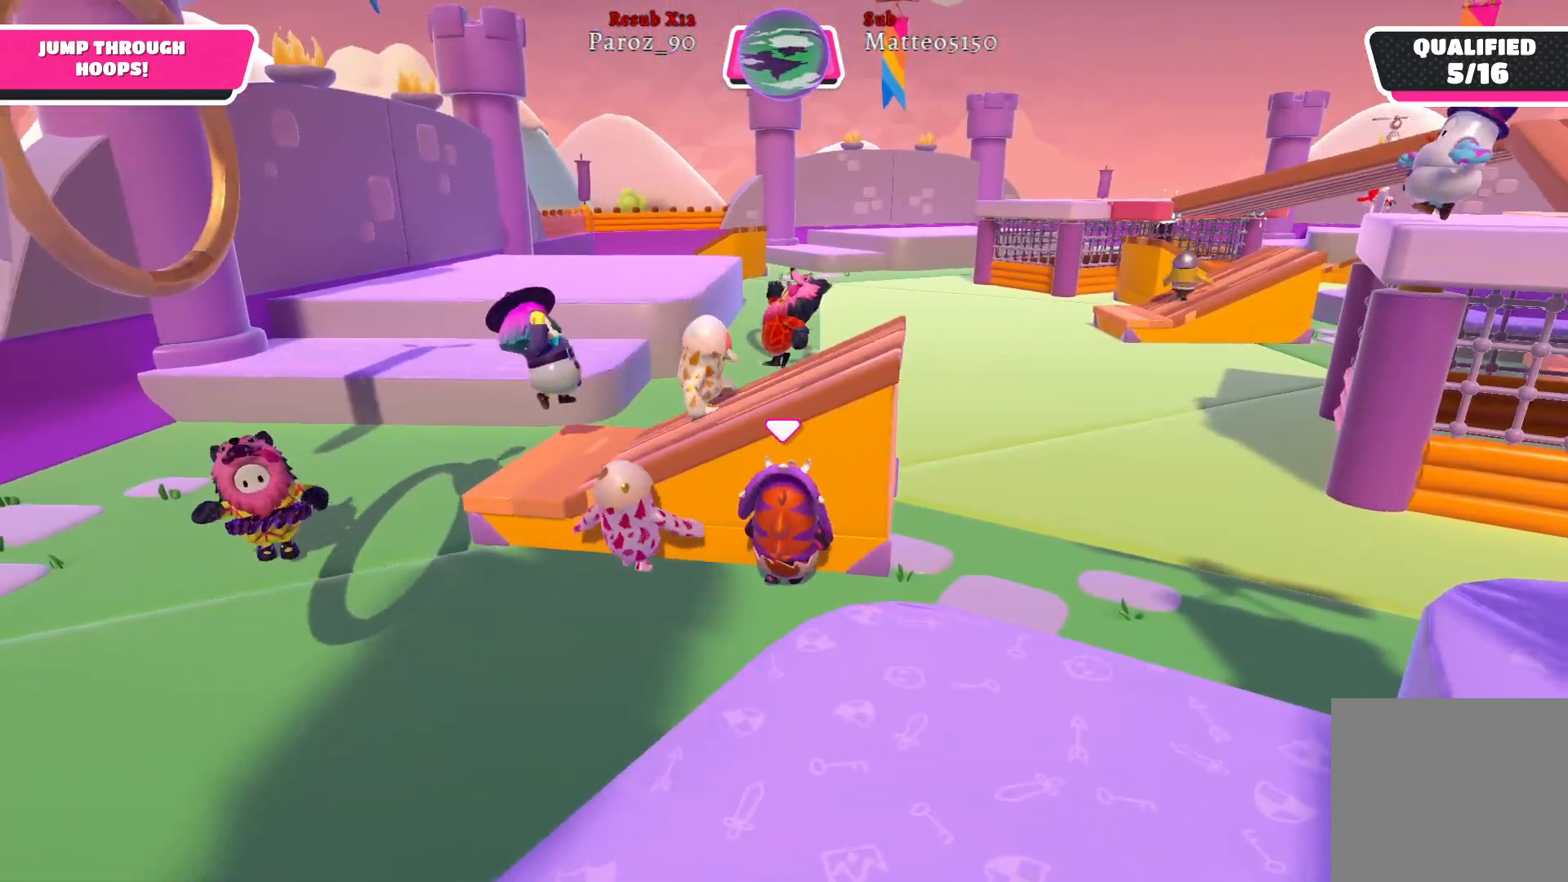
{"buttons": [], "left_stick": "up-right", "right_stick": "right", "events": [[233, "left_stick", "up-right"], [233, "right_stick", "right"], [333, "R2", "up"]]}
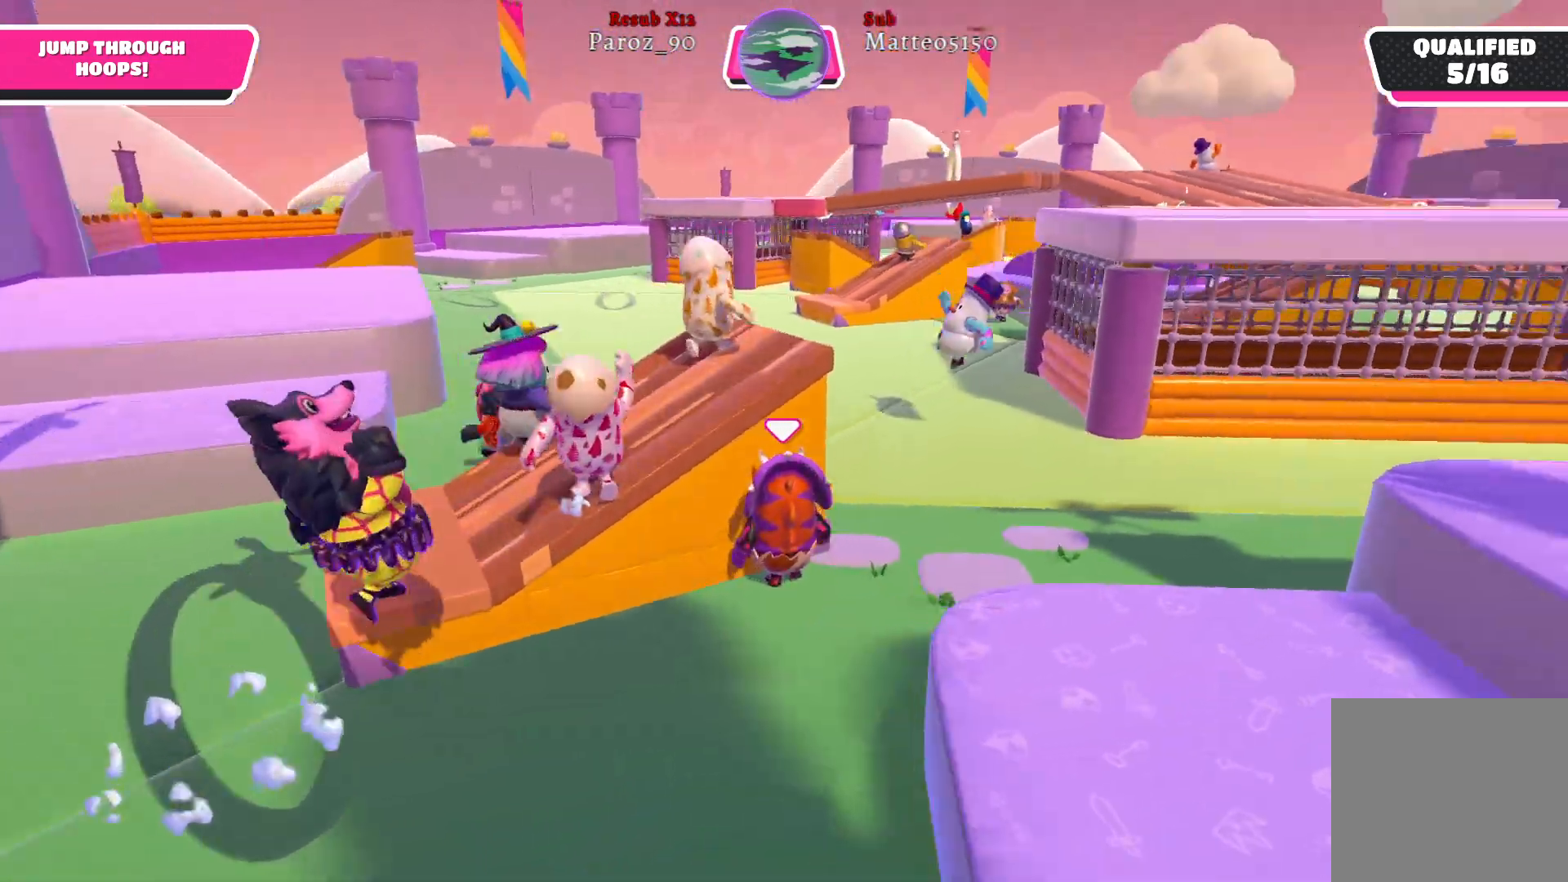
{"buttons": [], "left_stick": "up-right", "right_stick": "right", "events": [[250, "right_stick", "center"], [400, "right_stick", "right"]]}
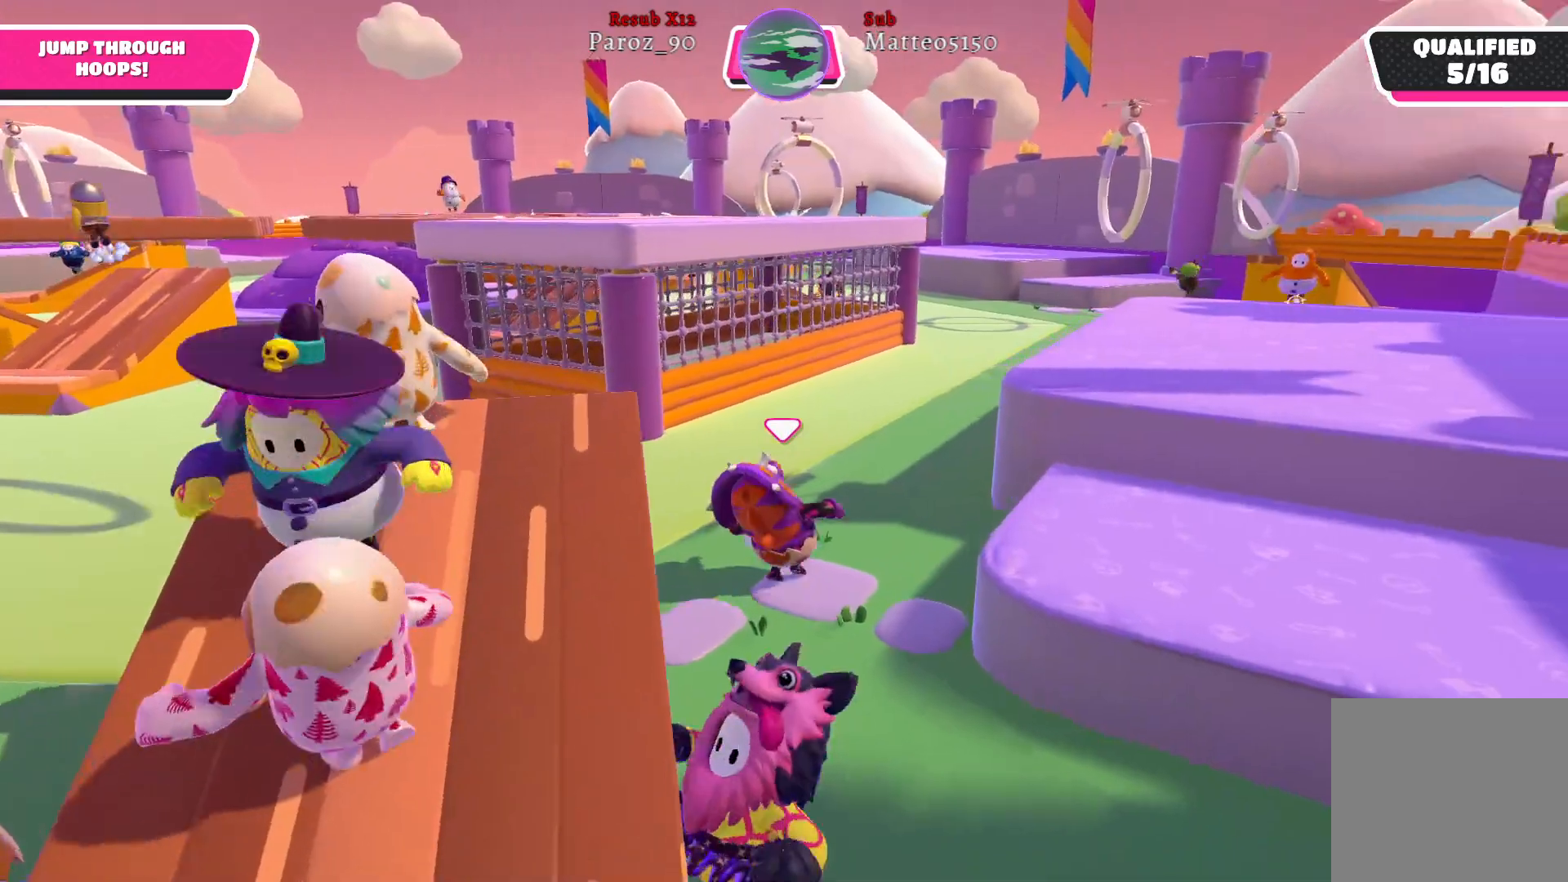
{"buttons": [], "left_stick": "up-right", "right_stick": "center", "events": [[17, "left_stick", "up"], [133, "right_stick", "center"], [433, "left_stick", "up-right"]]}
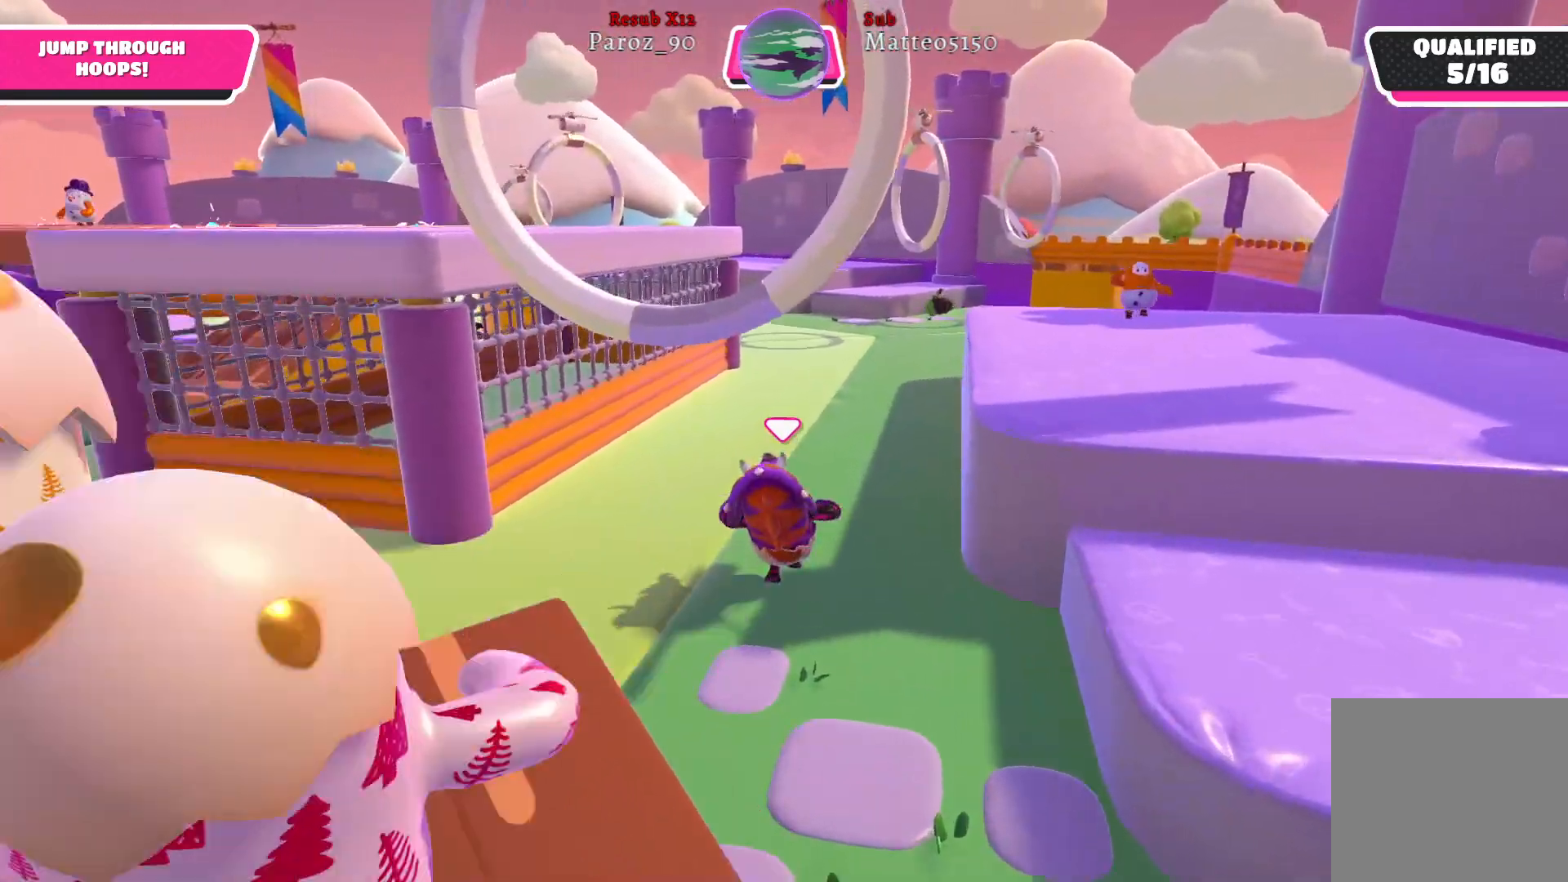
{"buttons": [], "left_stick": "up-right", "right_stick": "center", "events": [[83, "left_stick", "up"], [333, "left_stick", "up-right"]]}
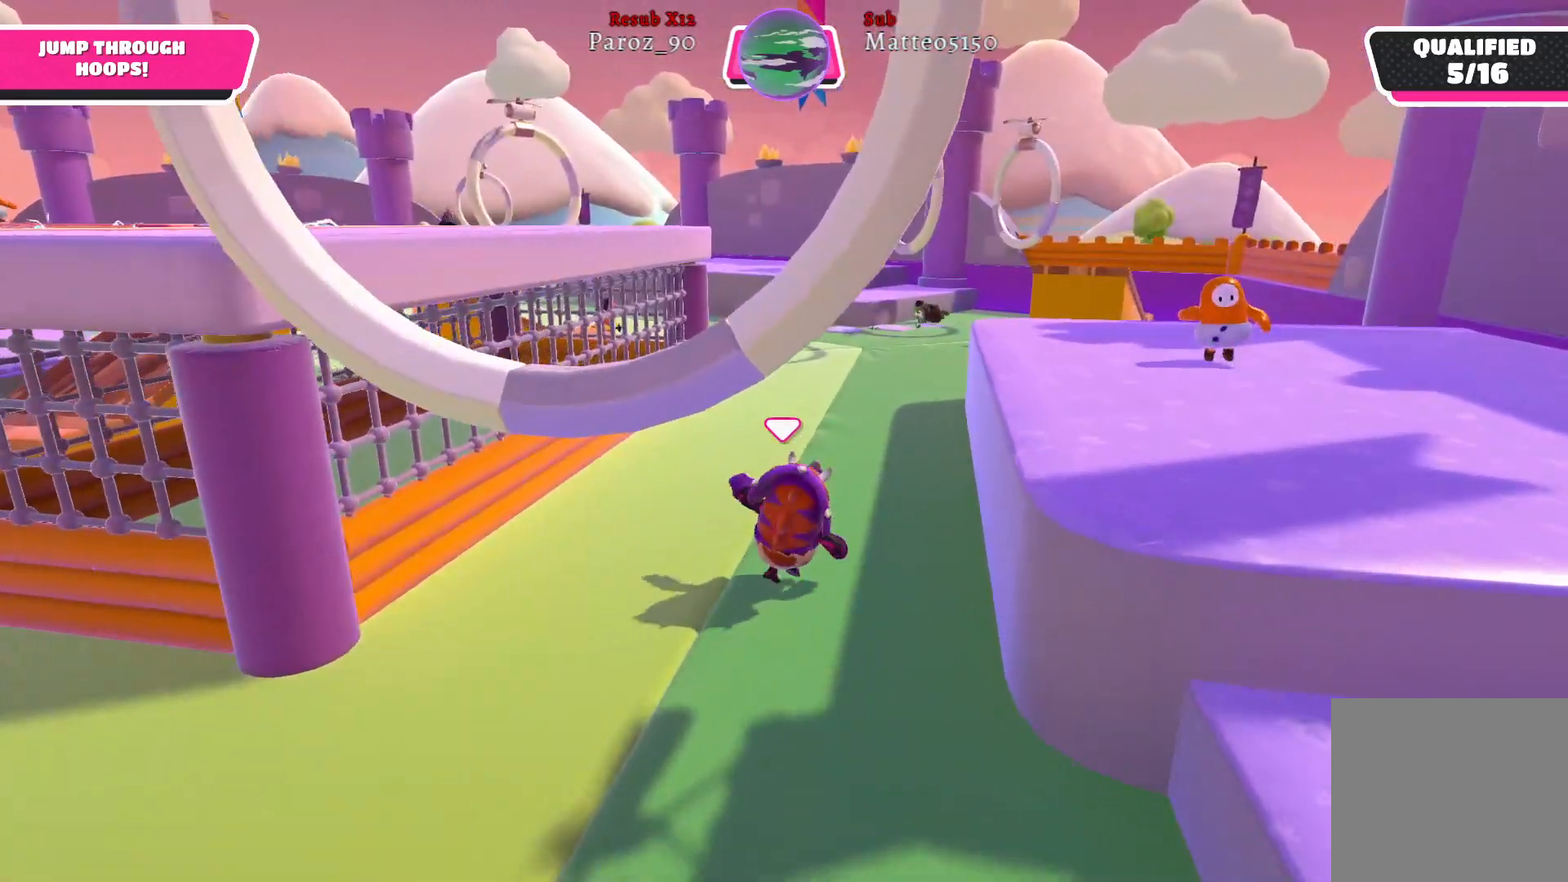
{"buttons": [], "left_stick": "right", "right_stick": "center", "events": [[50, "left_stick", "right"], [100, "A", "down"], [250, "A", "up"]]}
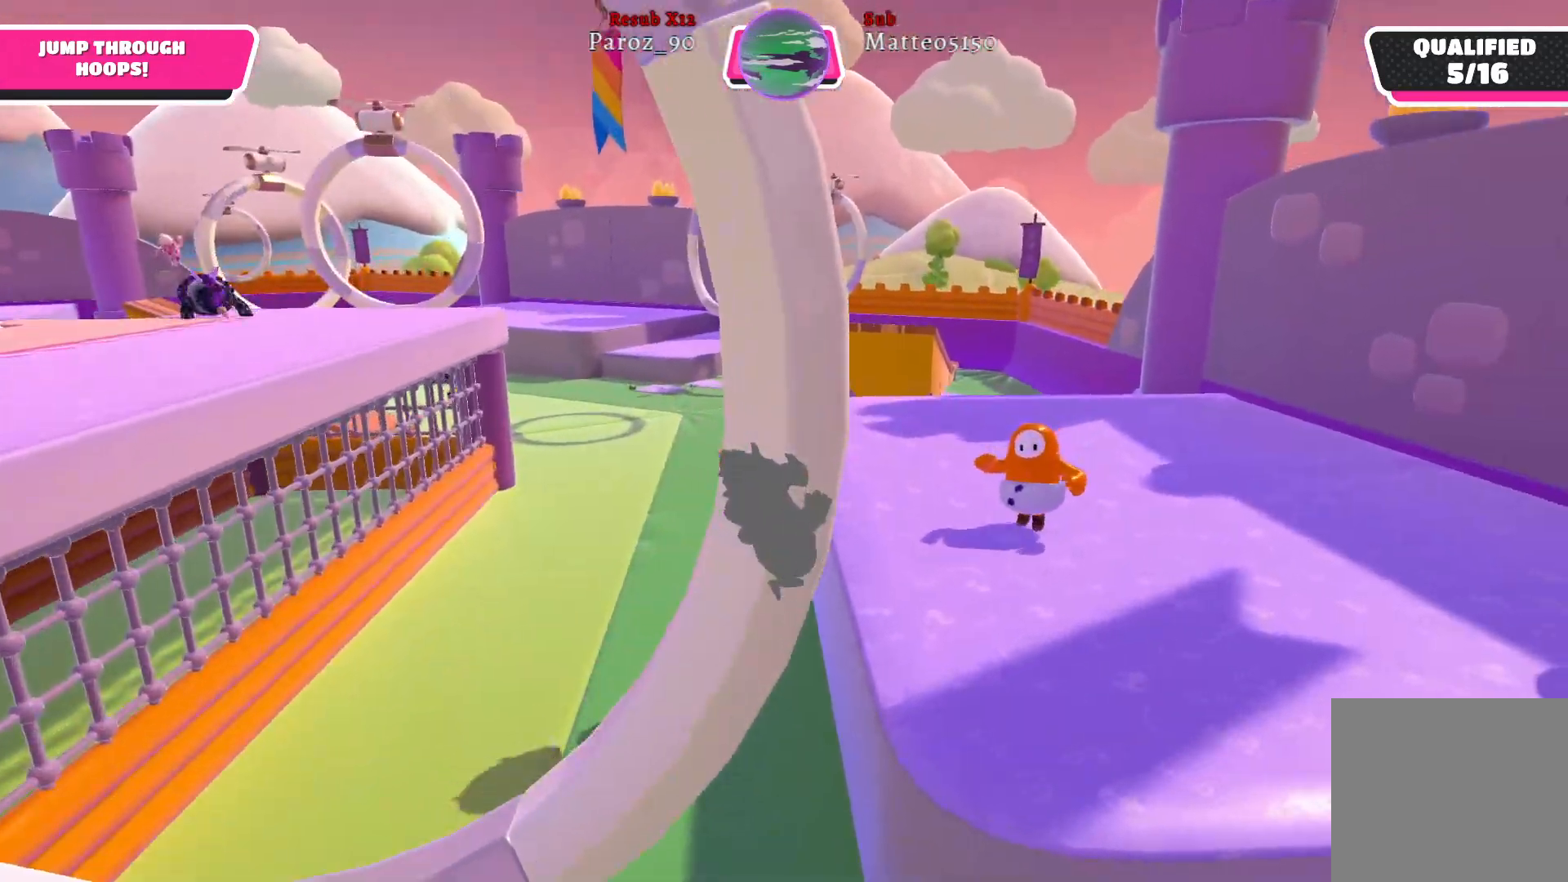
{"buttons": ["R2"], "left_stick": "up-right", "right_stick": "right", "events": [[150, "R2", "down"], [317, "left_stick", "up-right"], [317, "right_stick", "right"]]}
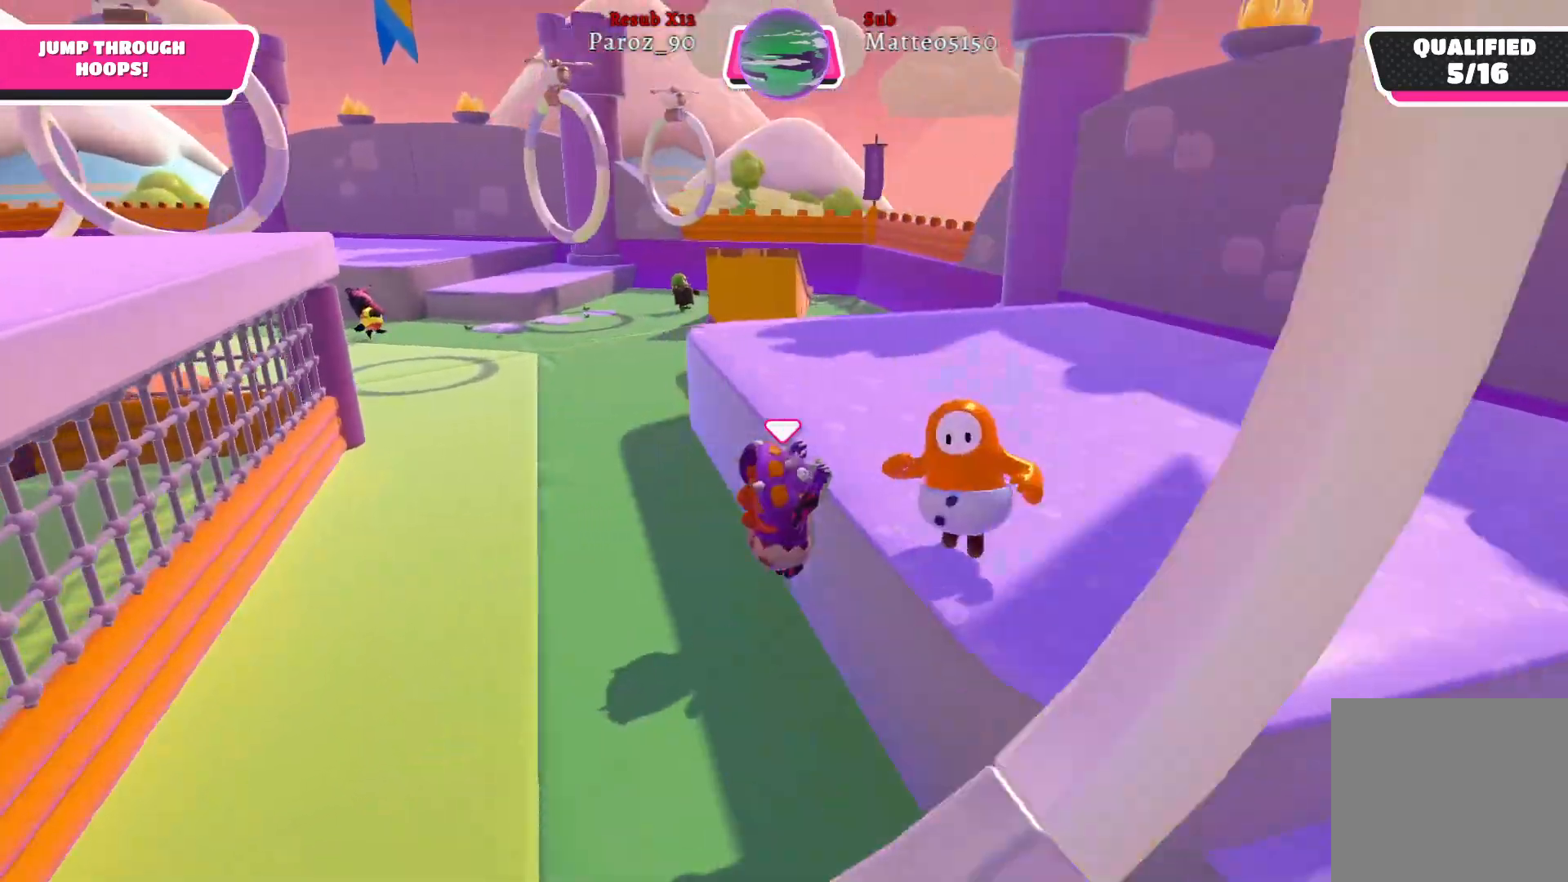
{"buttons": ["R2"], "left_stick": "up-right", "right_stick": "center", "events": [[83, "right_stick", "center"], [250, "A", "down"], [383, "A", "up"]]}
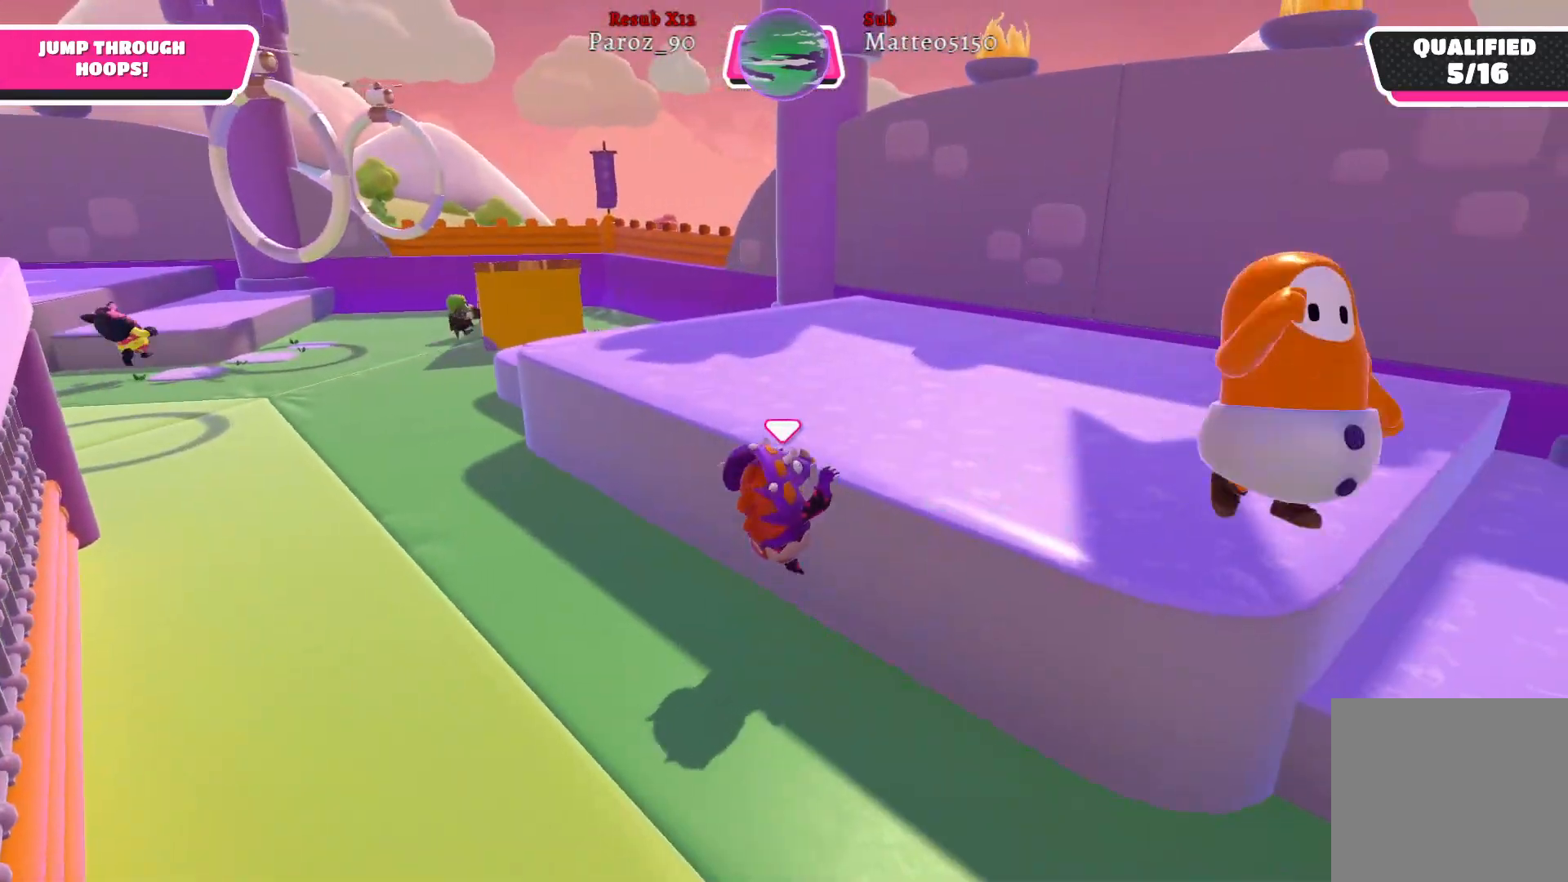
{"buttons": [], "left_stick": "up-right", "right_stick": "left", "events": [[317, "right_stick", "left"], [350, "R2", "up"]]}
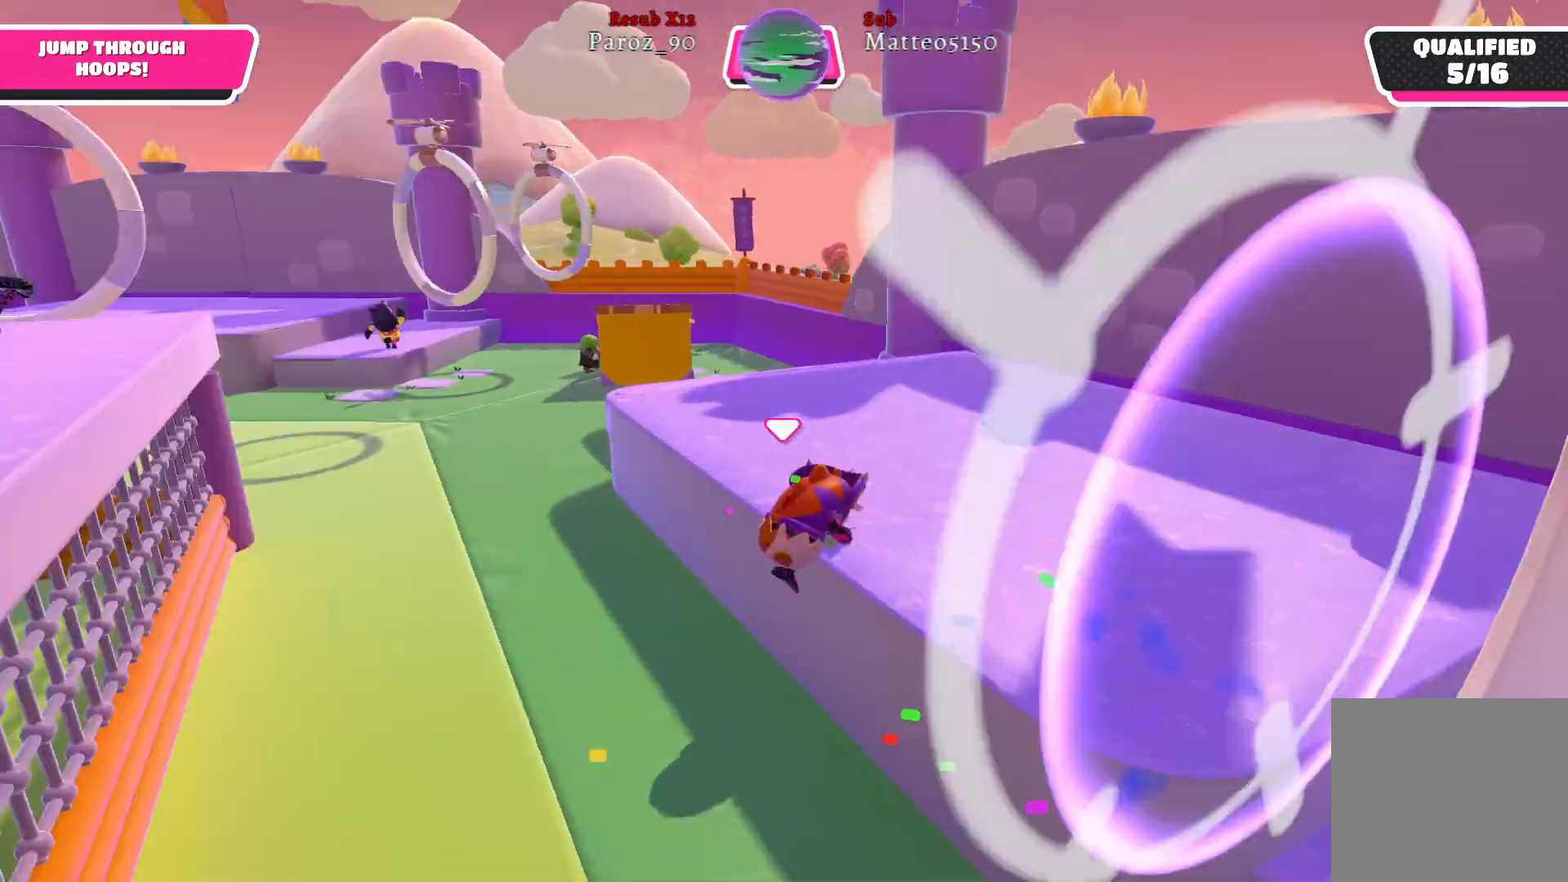
{"buttons": [], "left_stick": "up-right", "right_stick": "left", "events": [[133, "right_stick", "center"], [400, "right_stick", "left"]]}
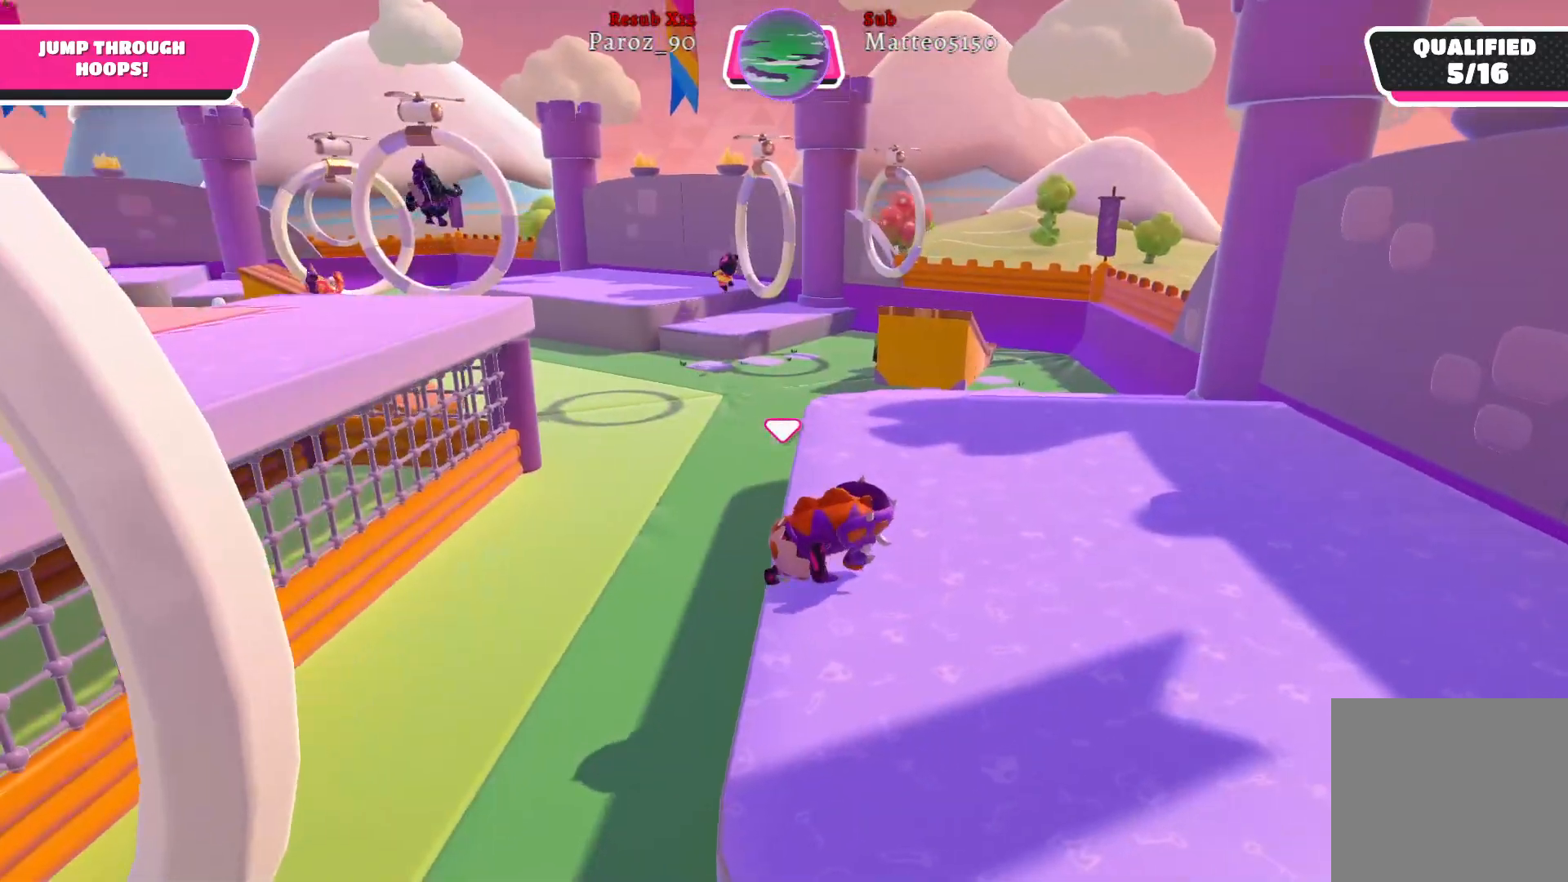
{"buttons": [], "left_stick": "up-right", "right_stick": "left", "events": [[133, "right_stick", "center"], [467, "right_stick", "left"]]}
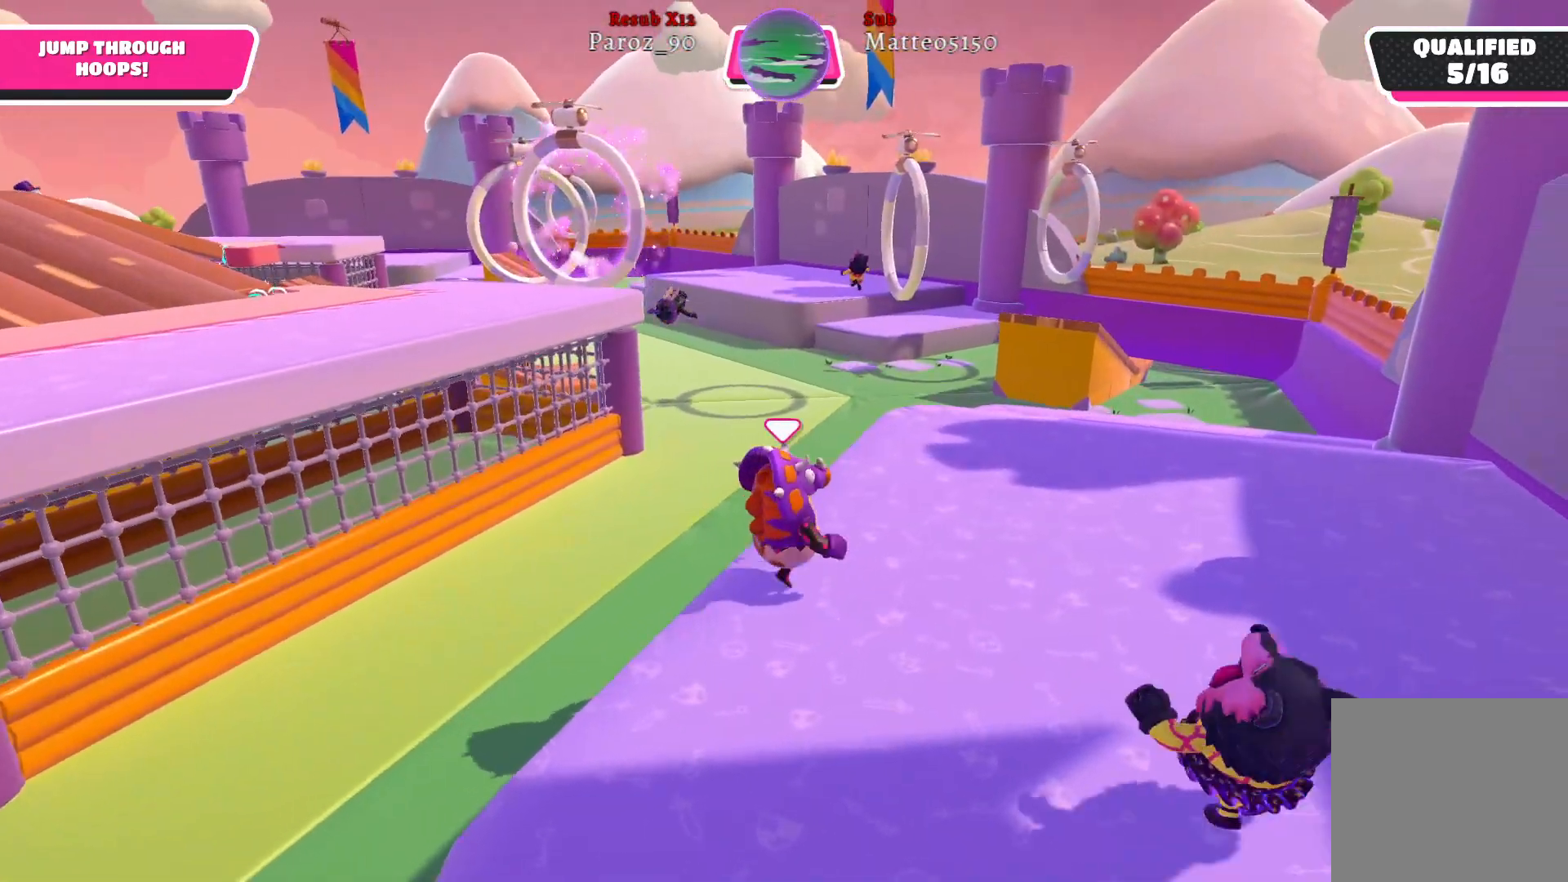
{"buttons": [], "left_stick": "up-right", "right_stick": "center", "events": [[500, "right_stick", "center"]]}
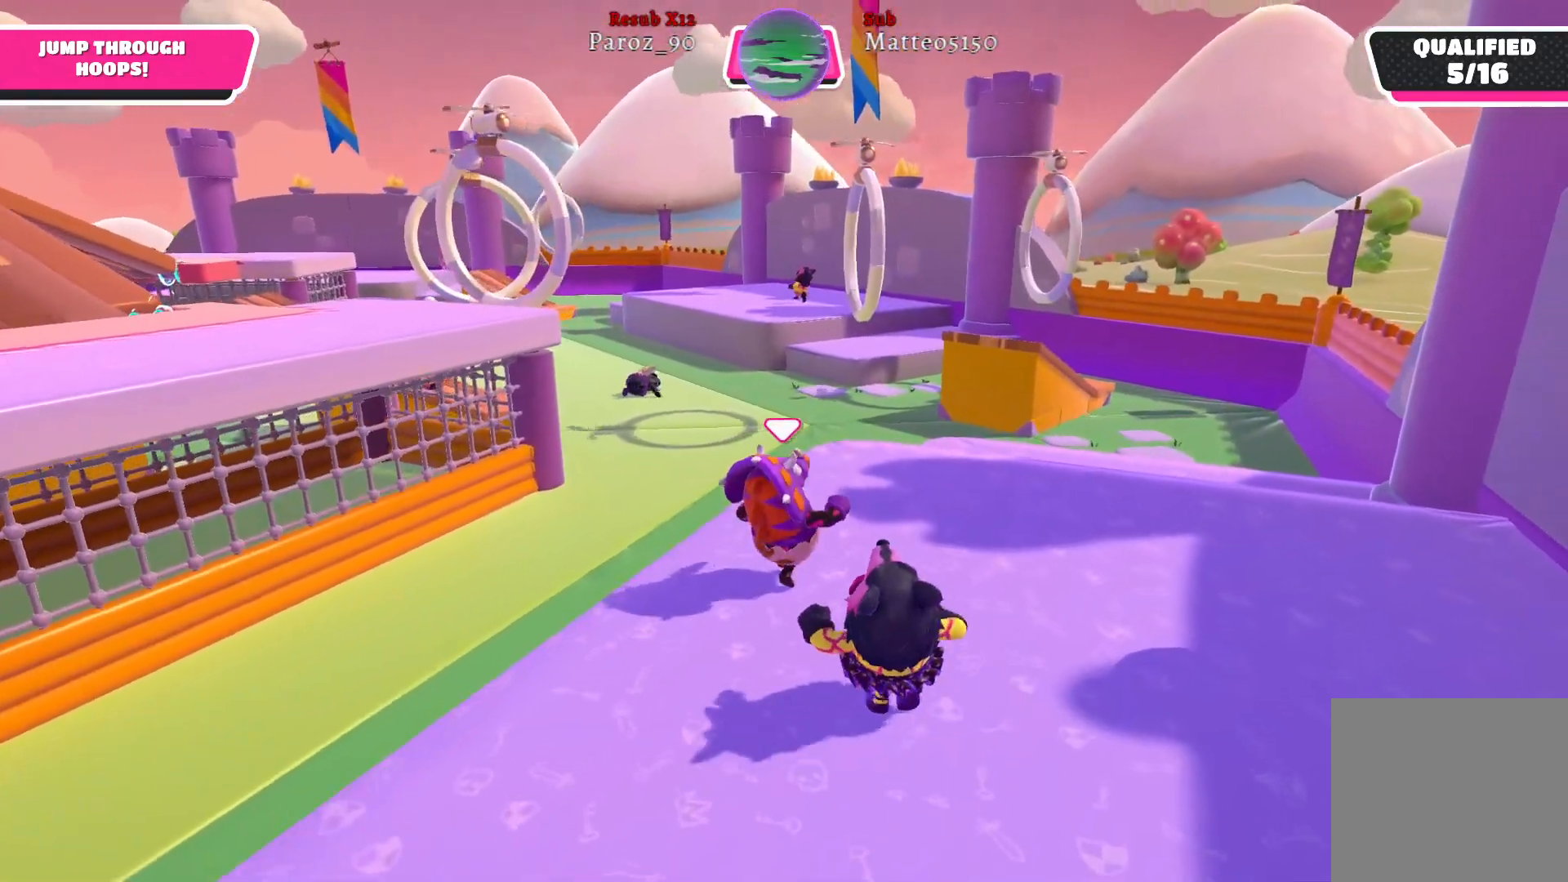
{"buttons": [], "left_stick": "up", "right_stick": "center", "events": [[283, "left_stick", "up"]]}
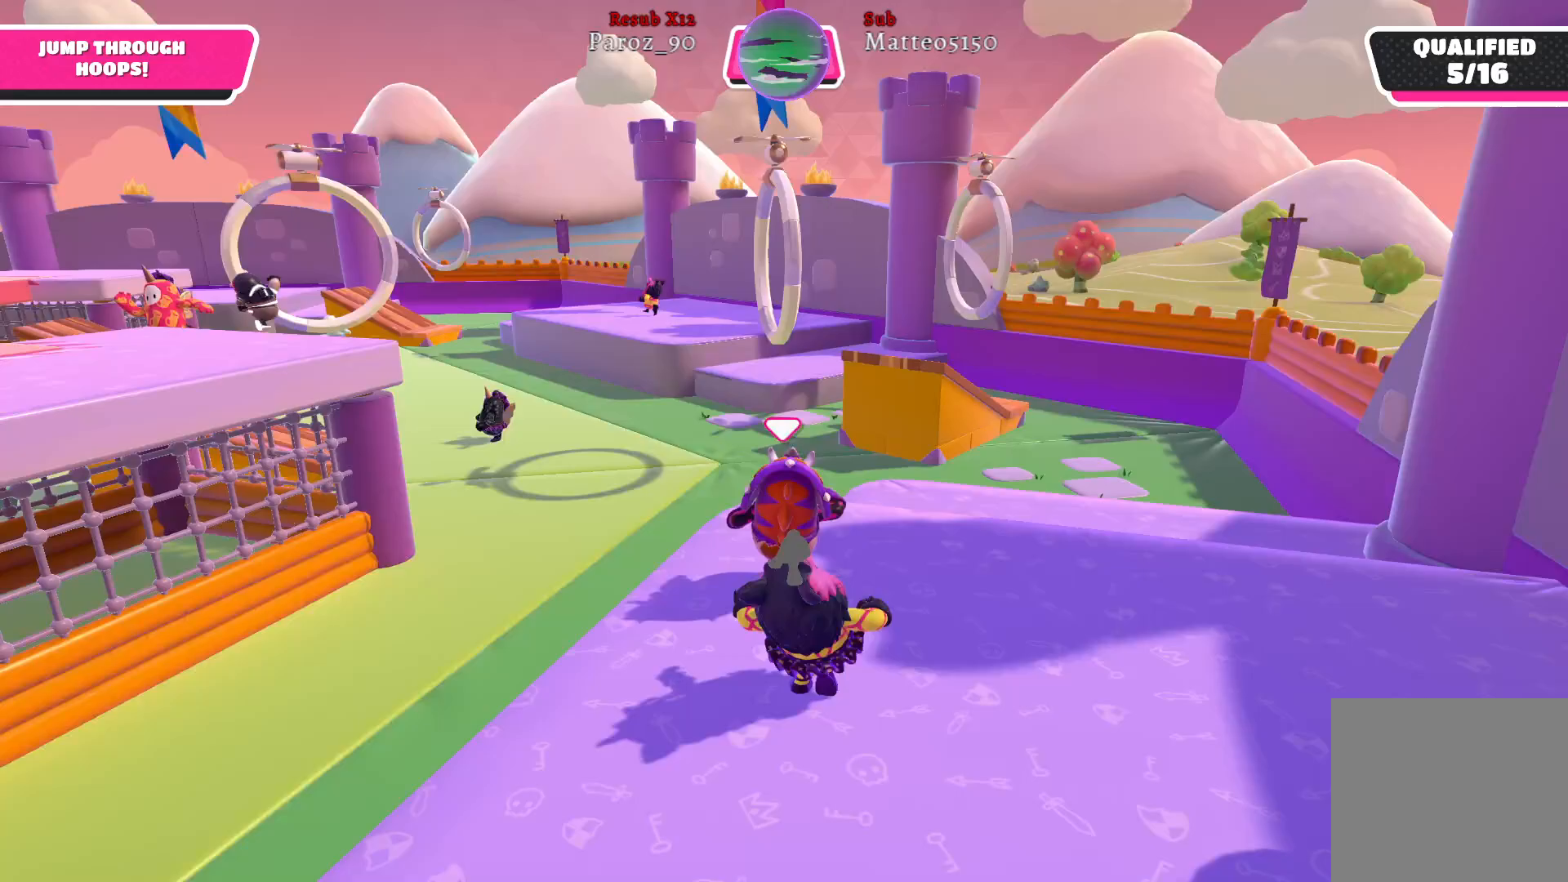
{"buttons": [], "left_stick": "up-right", "right_stick": "center", "events": [[417, "left_stick", "up-right"]]}
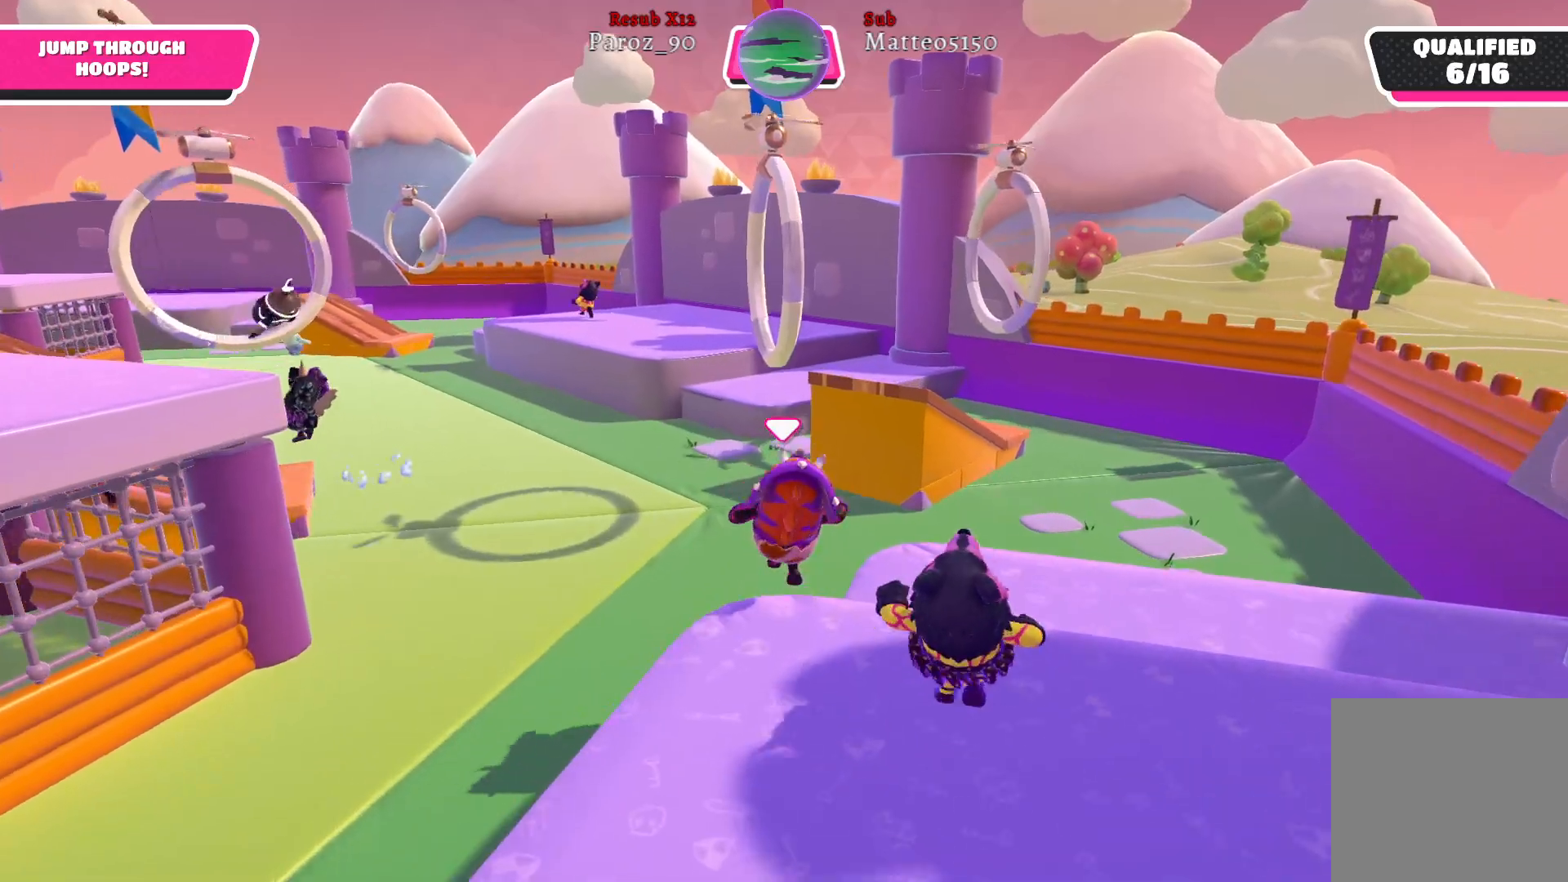
{"buttons": [], "left_stick": "up", "right_stick": "center", "events": [[450, "left_stick", "up"]]}
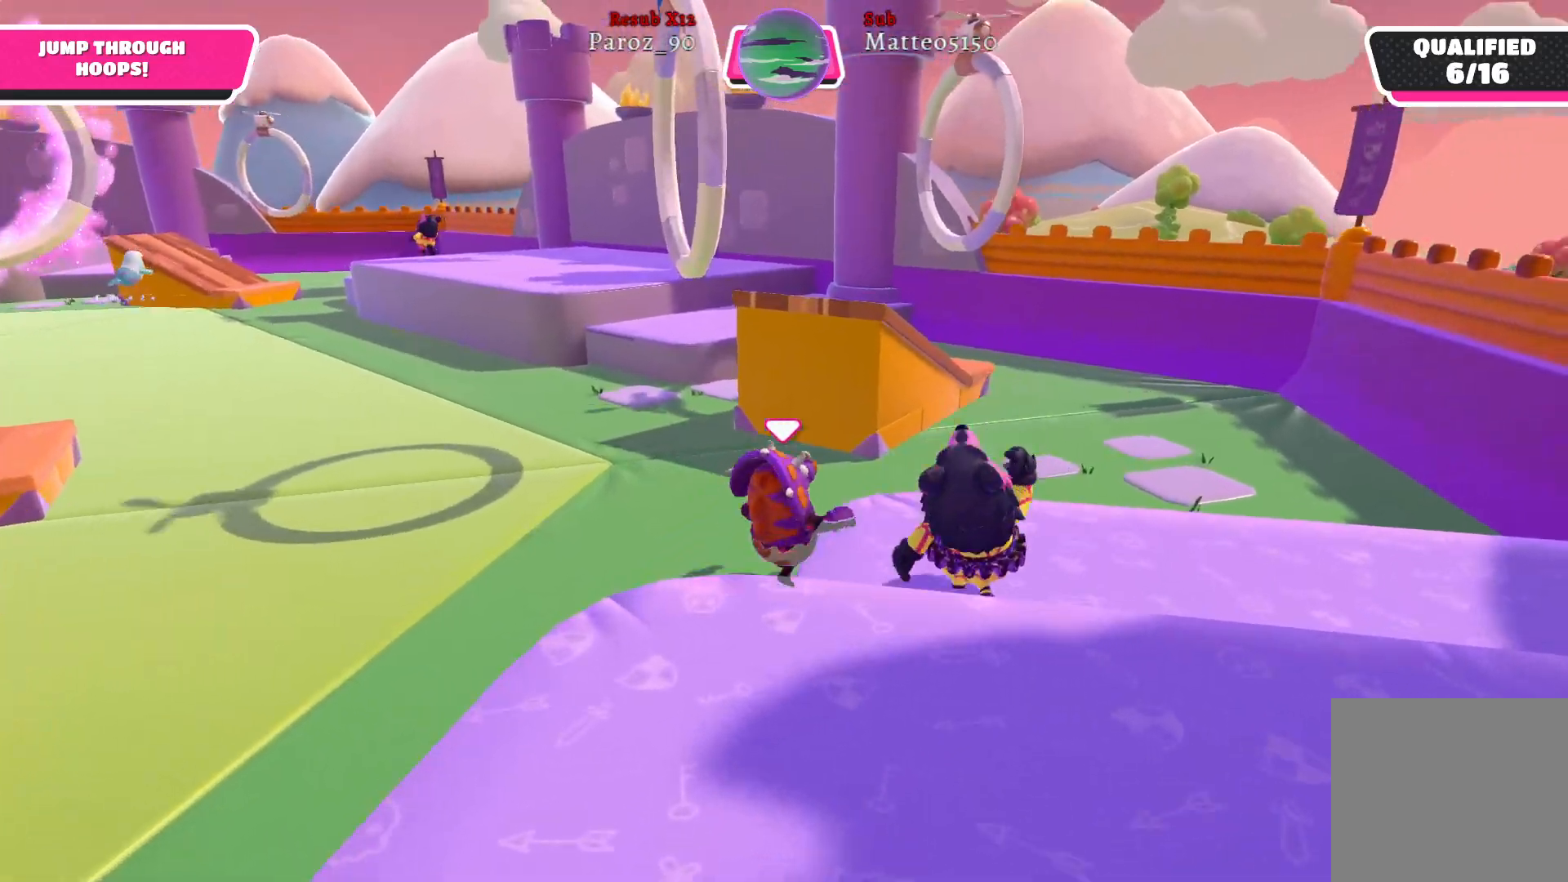
{"buttons": [], "left_stick": "up-right", "right_stick": "left", "events": [[117, "left_stick", "up-right"], [350, "right_stick", "left"]]}
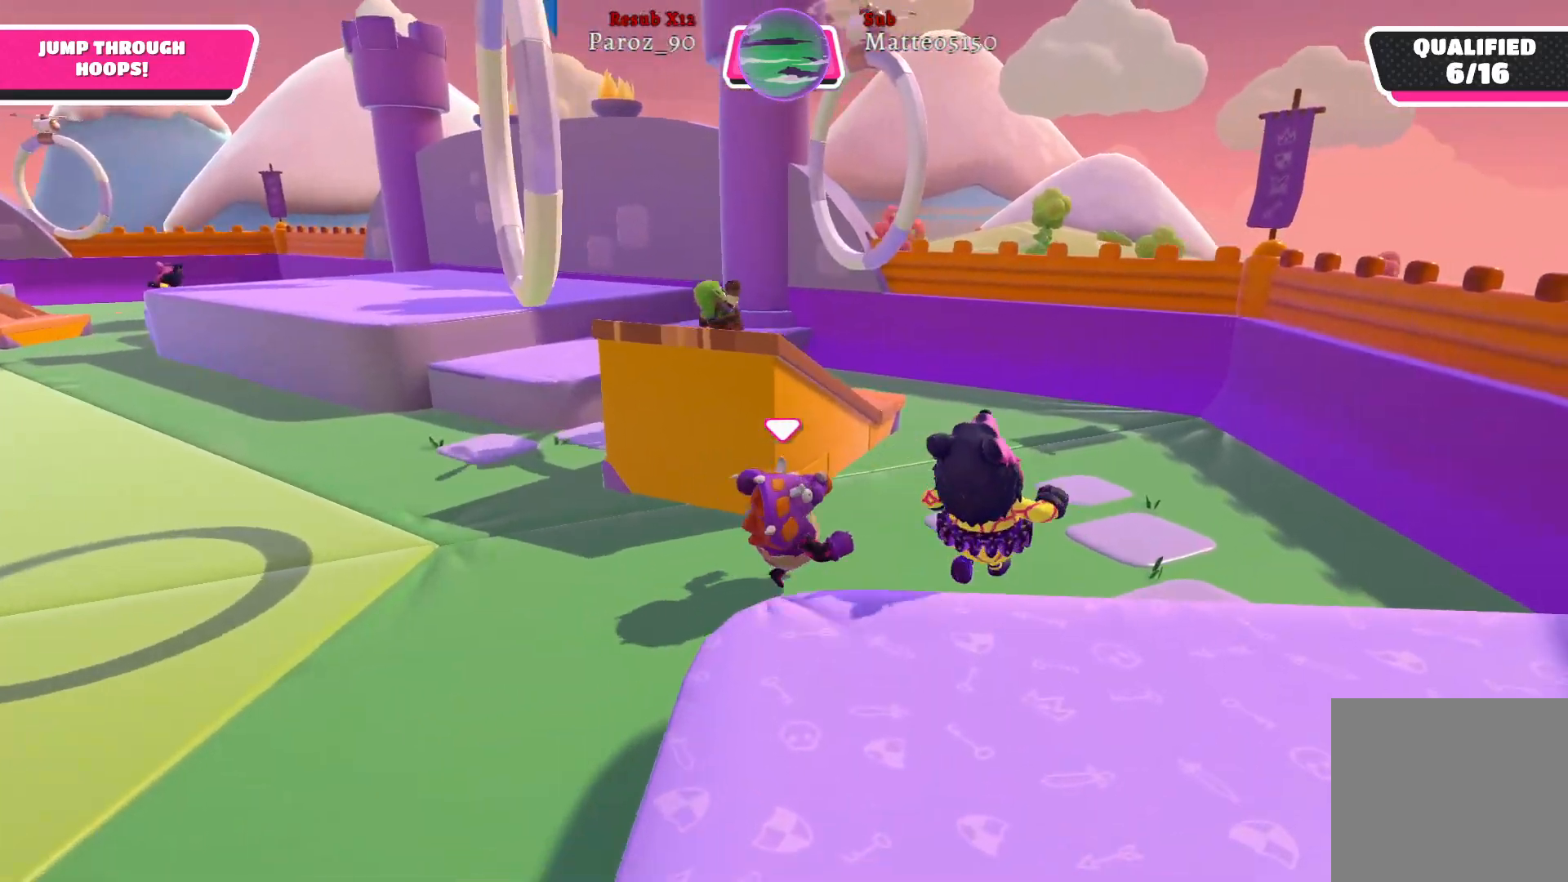
{"buttons": [], "left_stick": "up", "right_stick": "center", "events": [[217, "right_stick", "center"], [417, "left_stick", "up"]]}
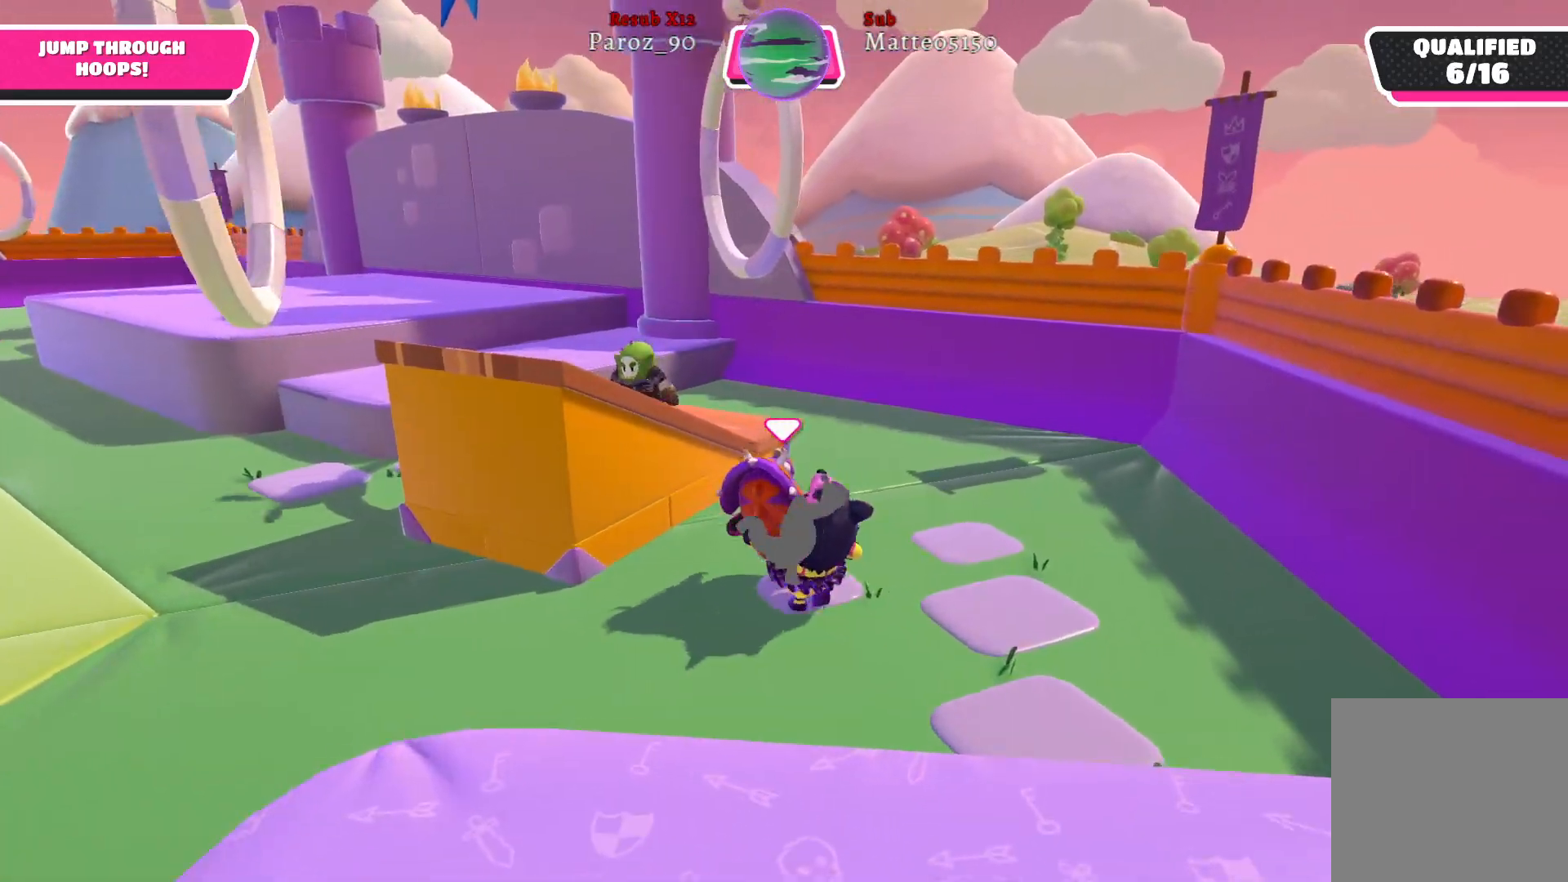
{"buttons": [], "left_stick": "left", "right_stick": "left", "events": [[17, "left_stick", "up-left"], [183, "A", "down"], [300, "A", "up"], [500, "left_stick", "left"], [500, "right_stick", "left"]]}
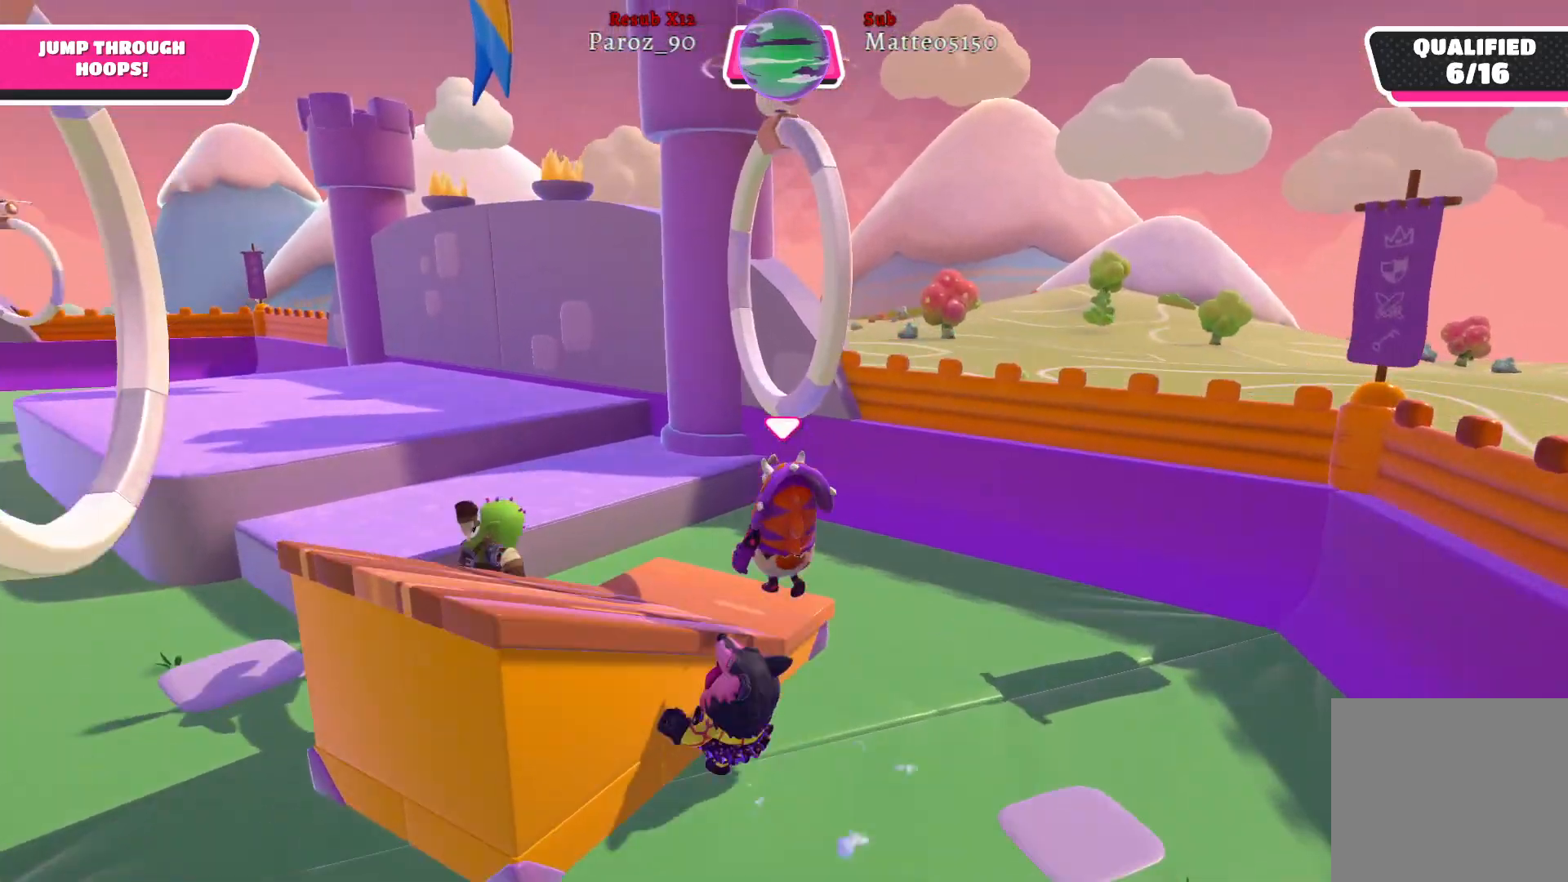
{"buttons": [], "left_stick": "down-left", "right_stick": "left", "events": [[150, "left_stick", "down-left"], [267, "right_stick", "center"], [483, "right_stick", "left"]]}
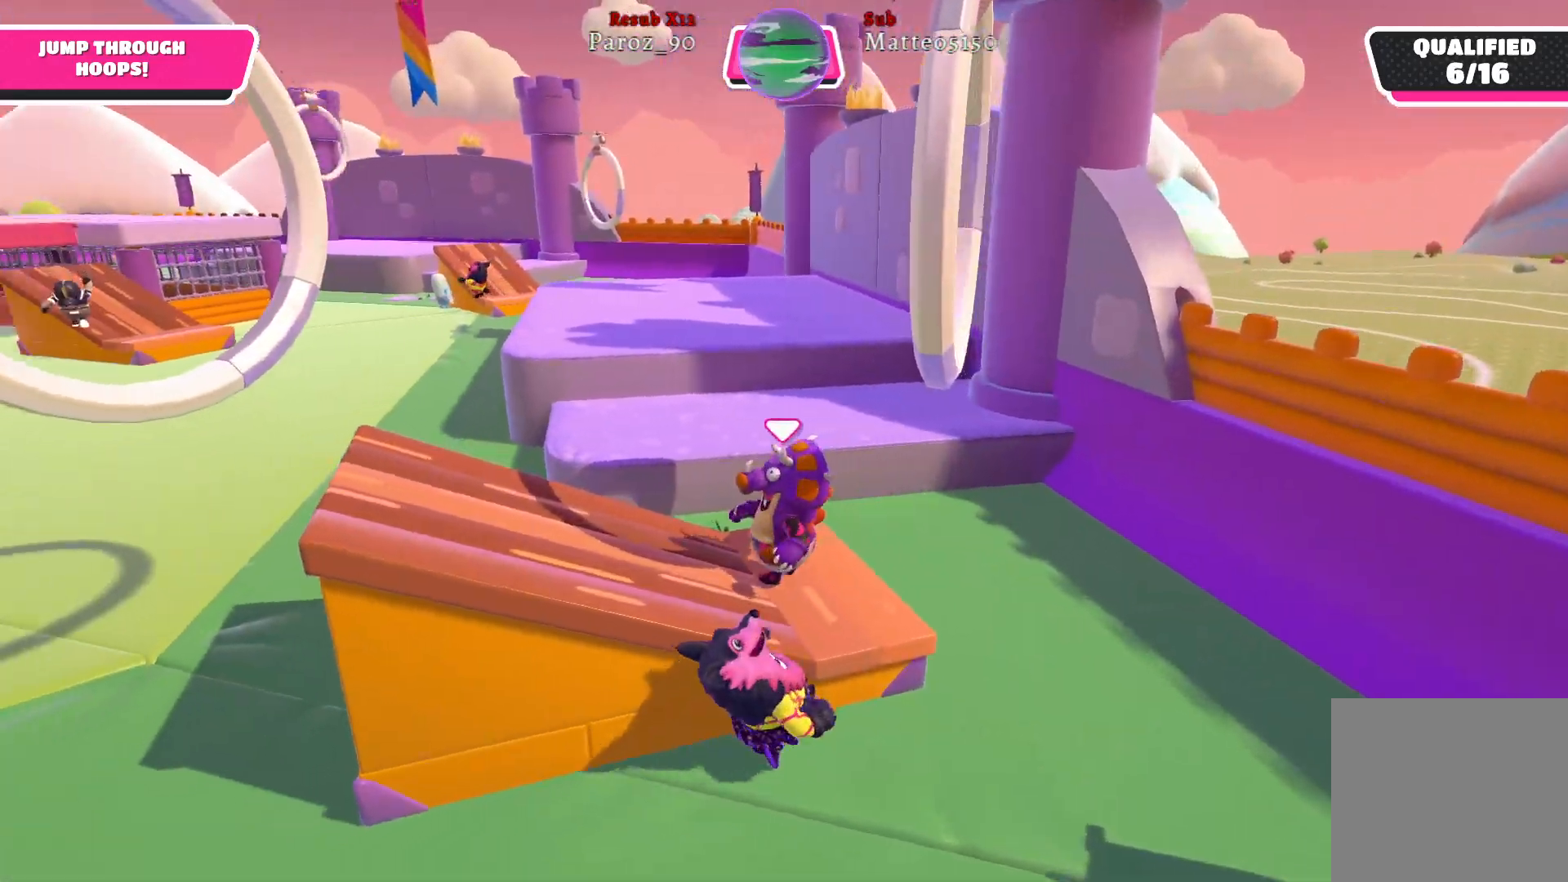
{"buttons": [], "left_stick": "left", "right_stick": "center", "events": [[200, "left_stick", "left"], [217, "right_stick", "center"]]}
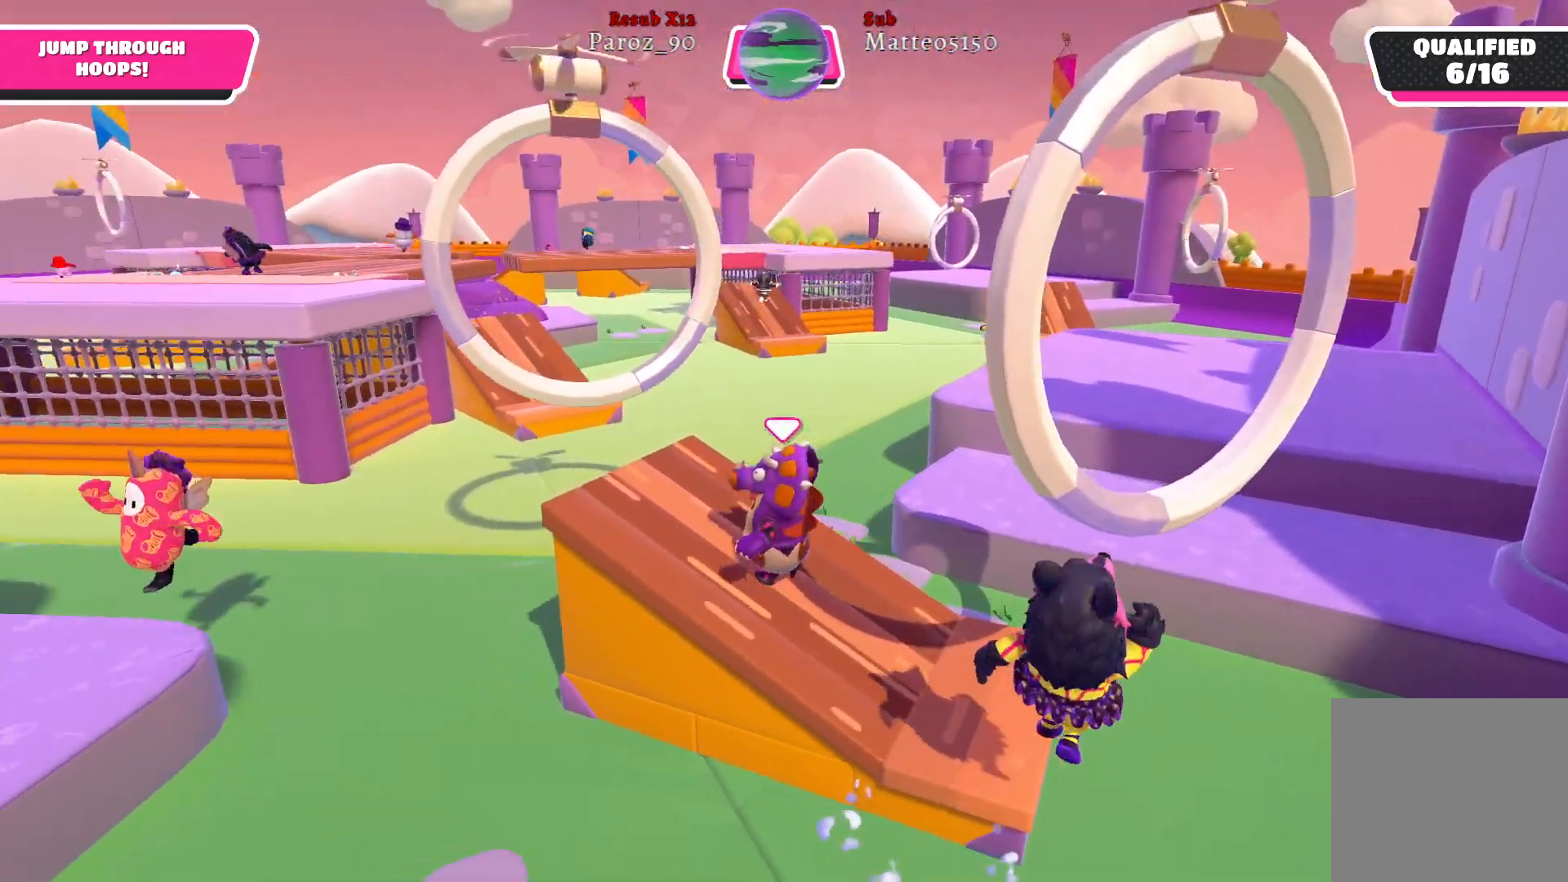
{"buttons": [], "left_stick": "up-left", "right_stick": "center", "events": [[33, "left_stick", "up-left"], [300, "A", "down"], [400, "A", "up"]]}
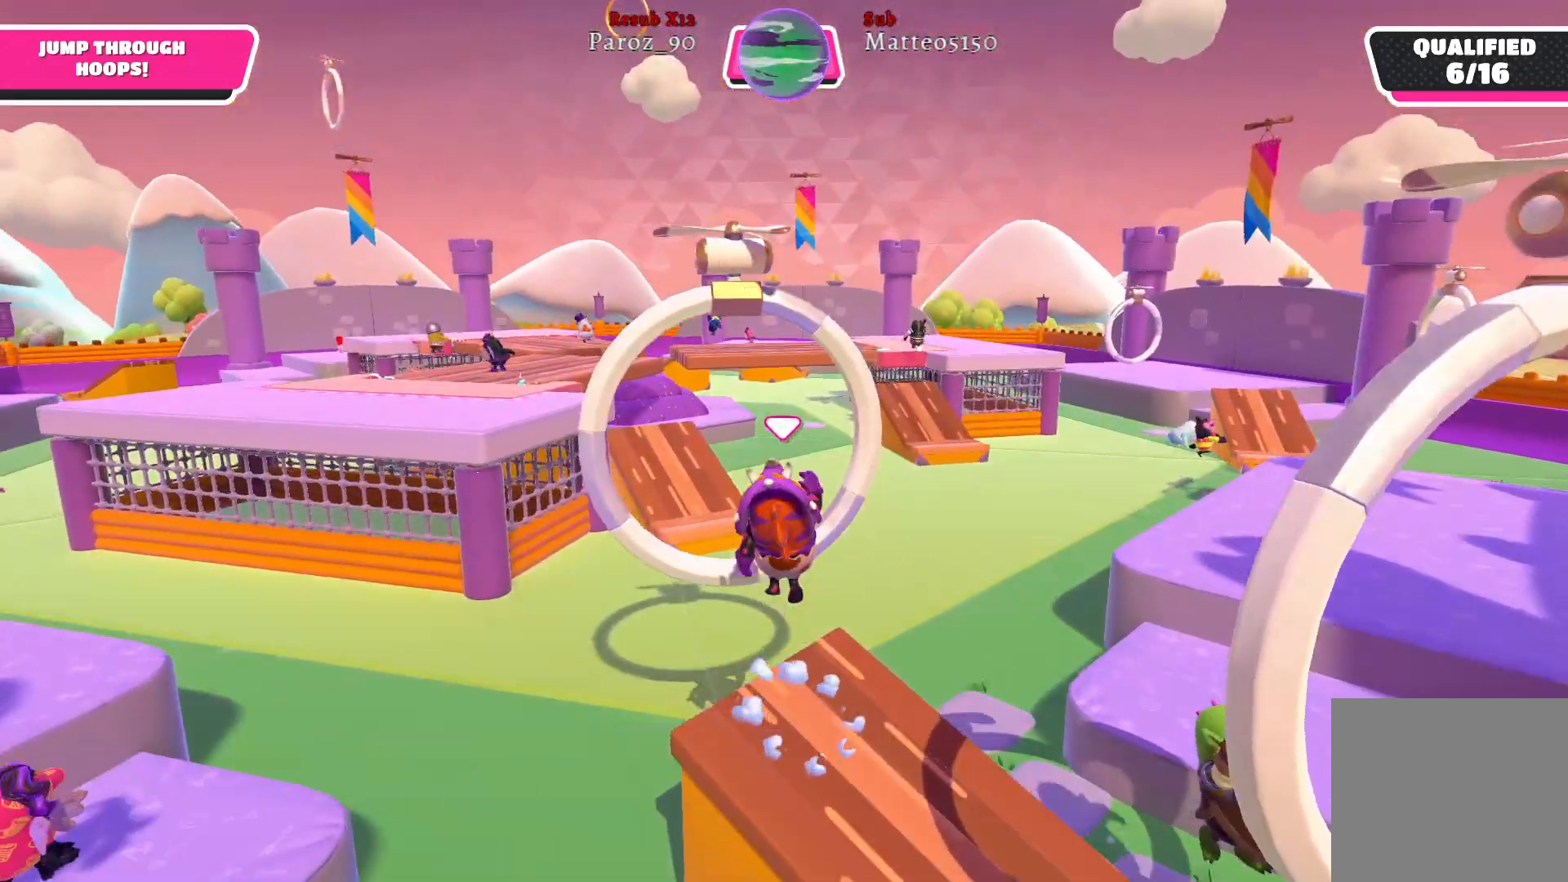
{"buttons": [], "left_stick": "up-left", "right_stick": "center", "events": [[67, "X", "down"], [133, "X", "up"]]}
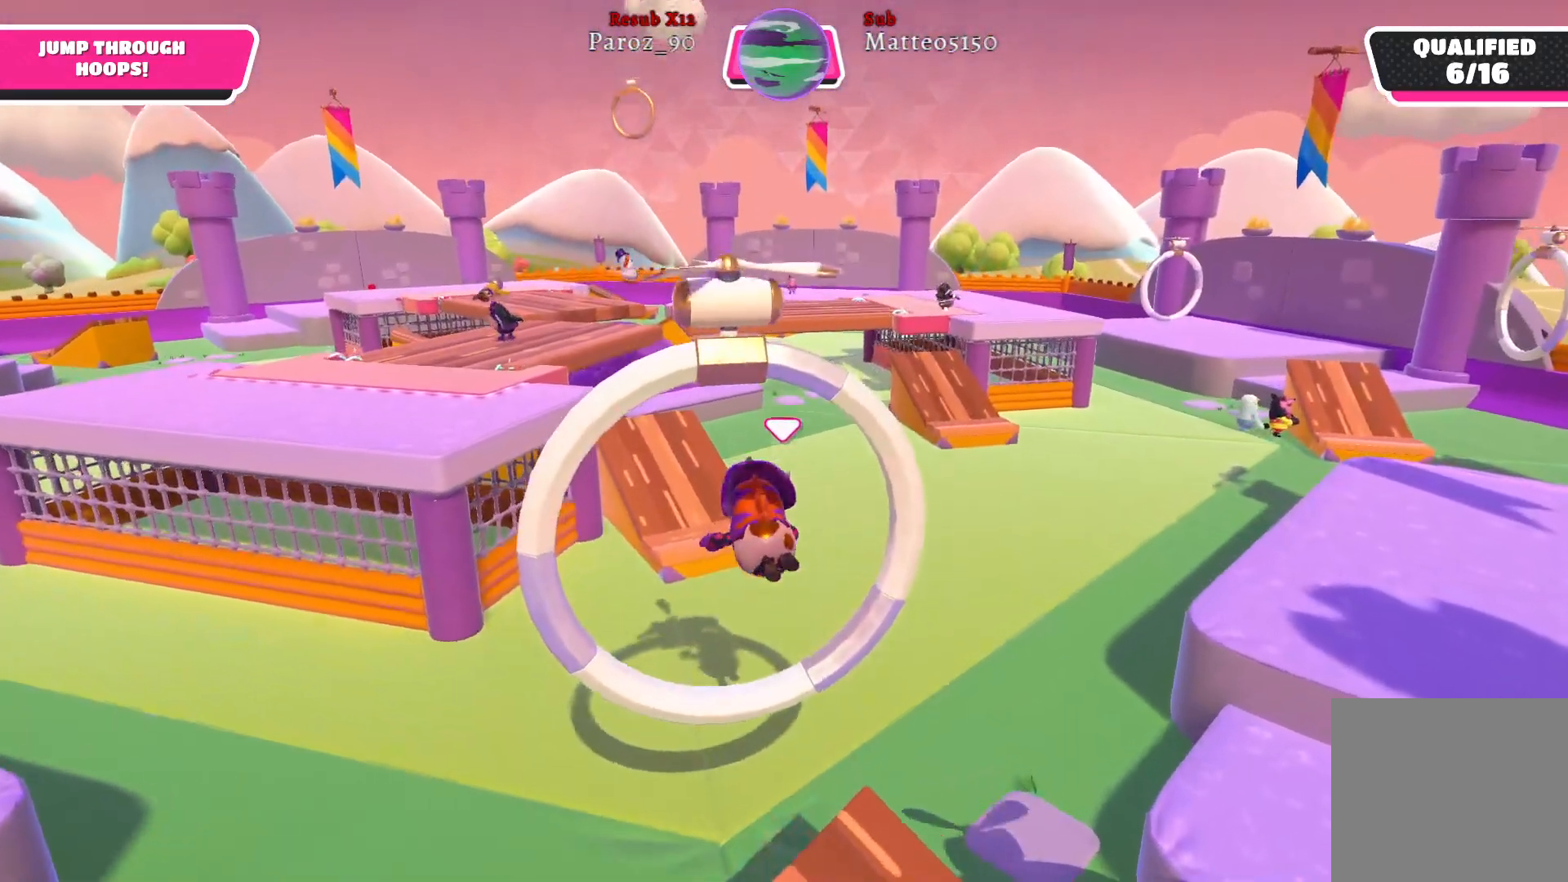
{"buttons": [], "left_stick": "up-left", "right_stick": "center", "events": [[183, "right_stick", "right"], [350, "right_stick", "center"]]}
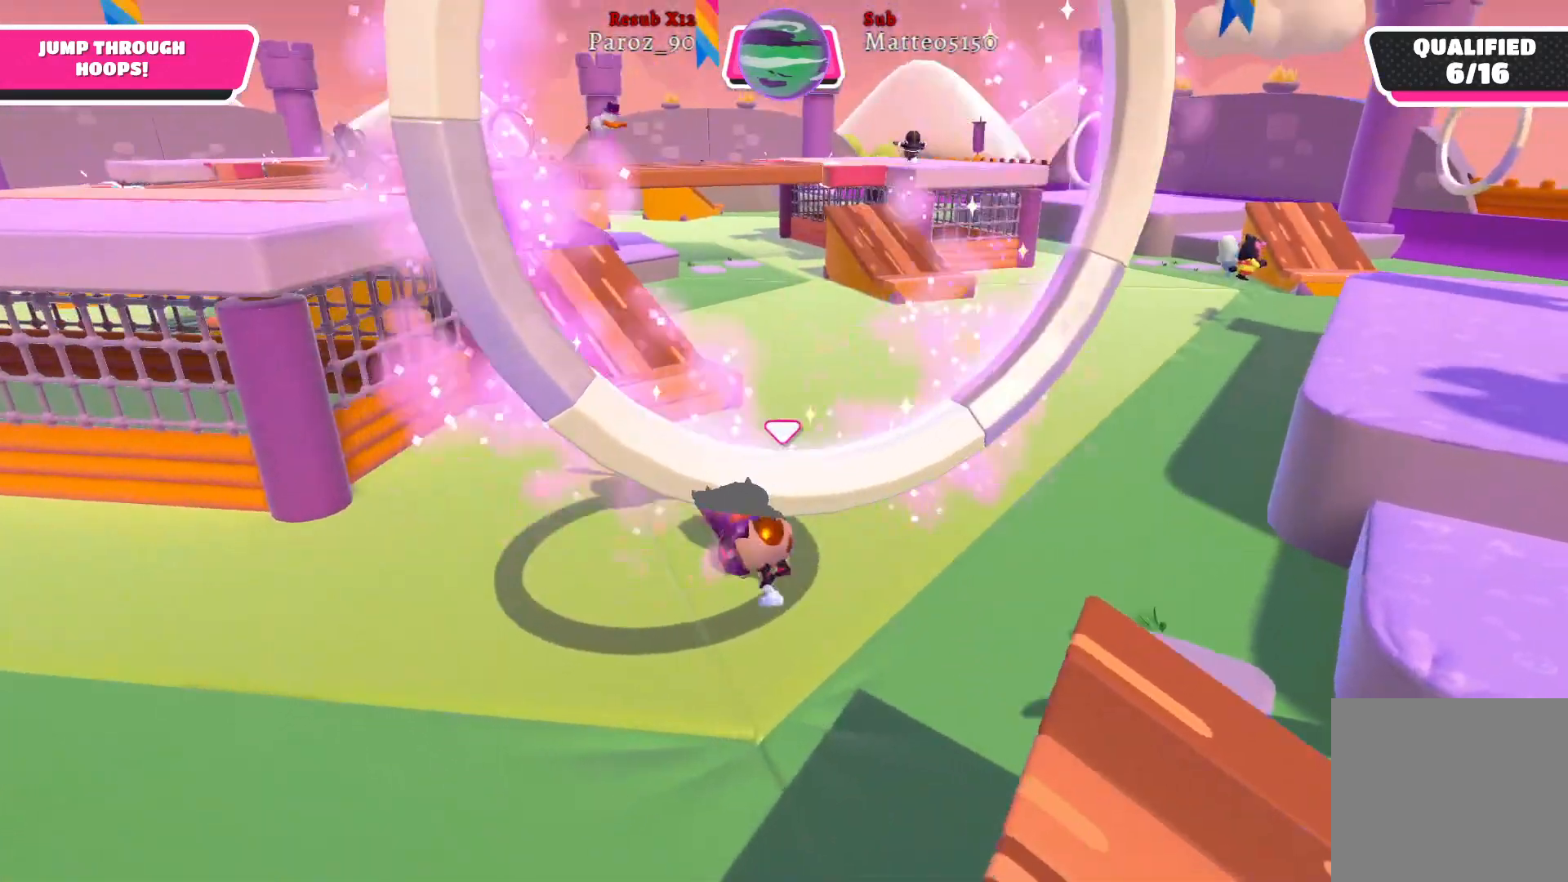
{"buttons": [], "left_stick": "up-left", "right_stick": "left", "events": [[383, "right_stick", "left"]]}